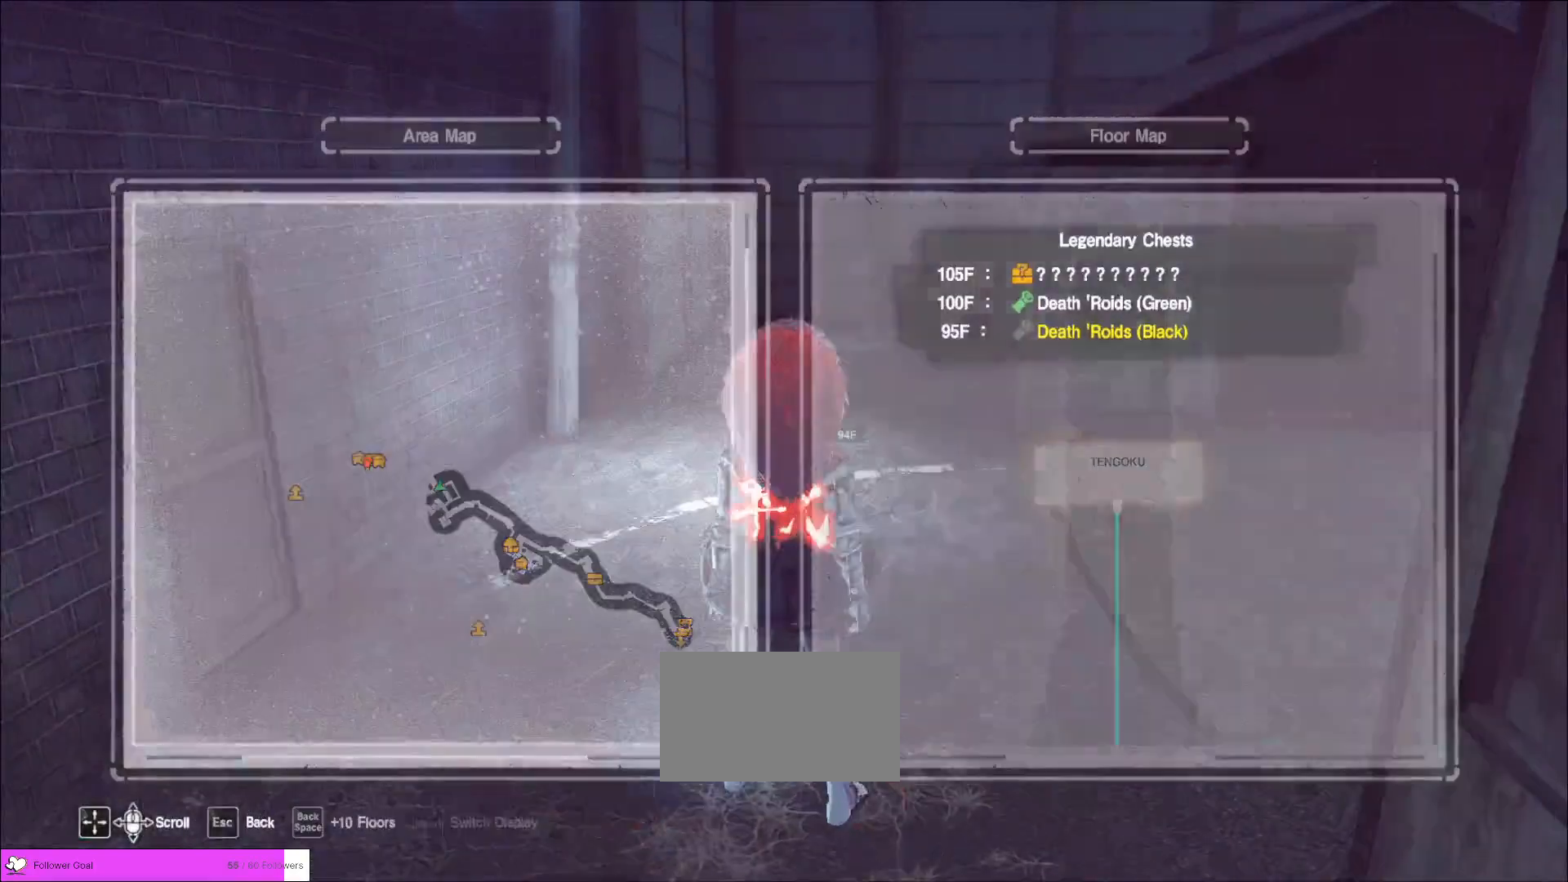
Gameplay with keyboard and mouse; each line is a JSON object with the keys and mouse buttons held at the frame after it. "events" lists presses ("down") and releases ("up") of "1", "2", "3", "4", "5", "a", "alt", "b", "c", "ctrl", "d", "e", "f", "g", "q", "r", "s", "shift", "space", "t", "tab", "v", "w", "x", "z", "mouse_left", "mouse_wheel", "mouse_right", "mouse_mb4" and "mouse_mb5" between this image and that frame as [ms after this image, input, new state], when the widget could be followed in between. "mouse_left", "mouse_wheel", "mouse_right", "mouse_mb4", "mouse_mb5" = the "left", "wheel", "right", "mb4", "mb5" buttons of the "mouse" list. No other keys are recorded. "wheel" means that the mouse wheel is clicked or scrolled. Not read: mouse_move.
{"keys": ["w"], "mouse": [], "events": [[40, "w", "down"], [160, "ctrl", "down"], [280, "ctrl", "up"]]}
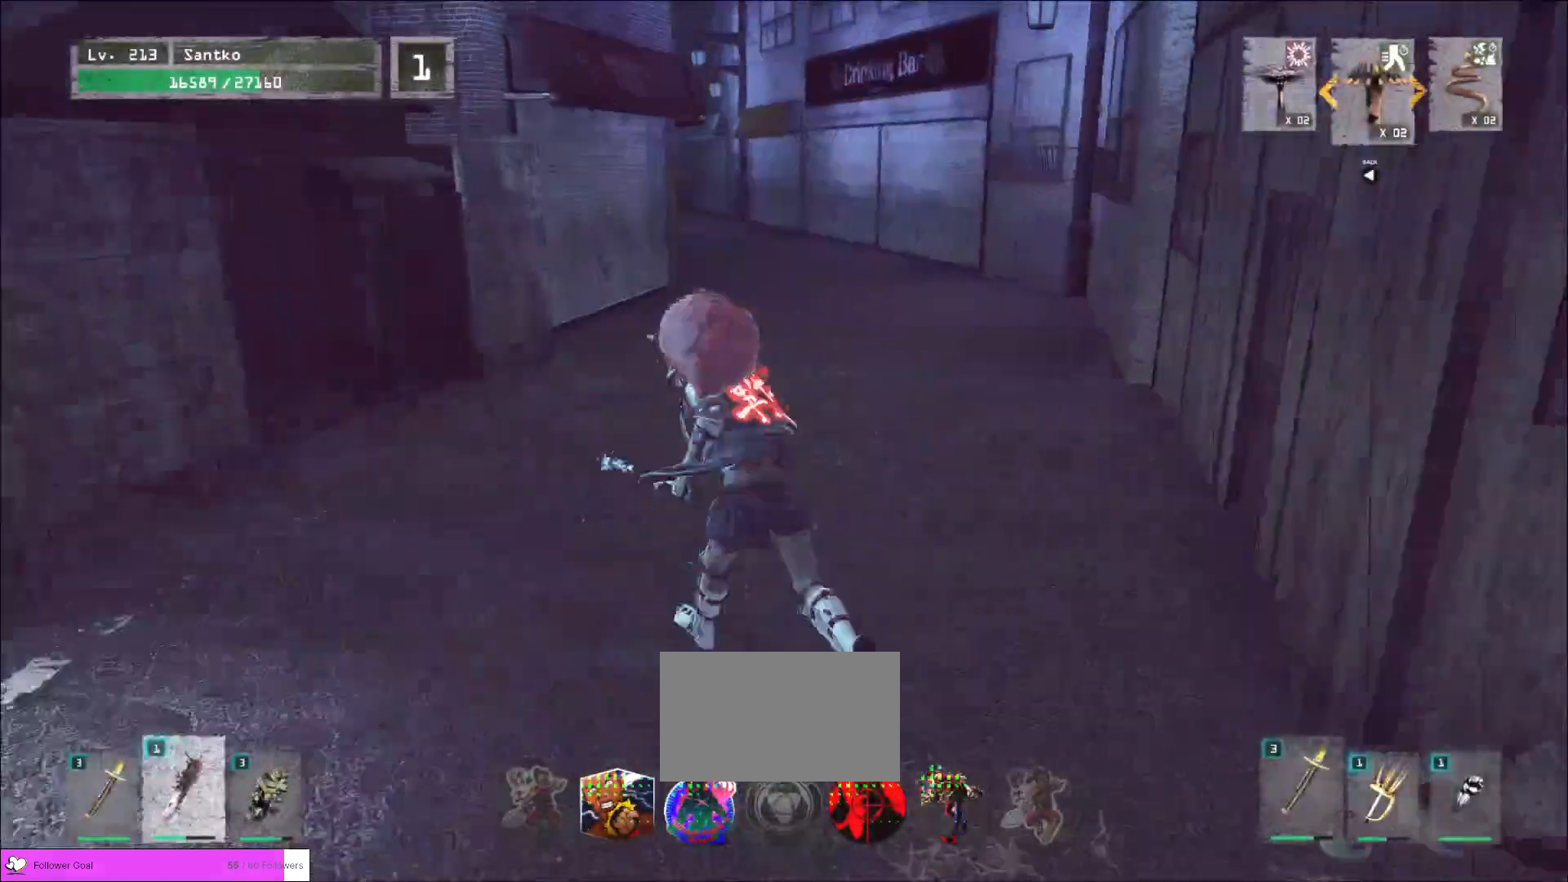
{"keys": ["w"], "mouse": [], "events": [[40, "2", "down"], [160, "2", "up"], [280, "ctrl", "down"], [440, "ctrl", "up"]]}
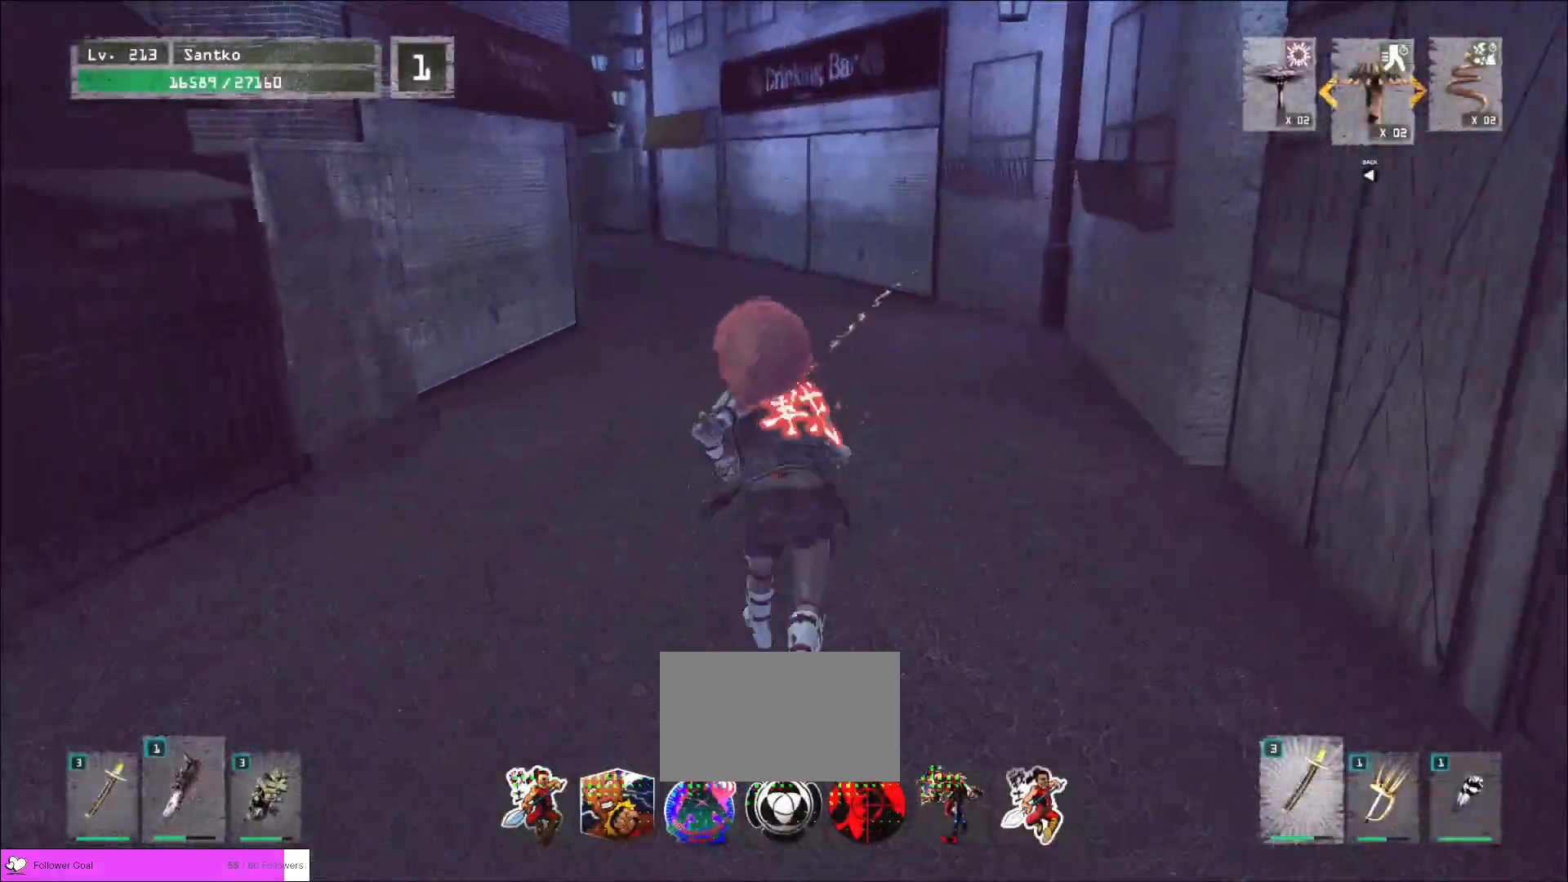
{"keys": ["w"], "mouse": [], "events": []}
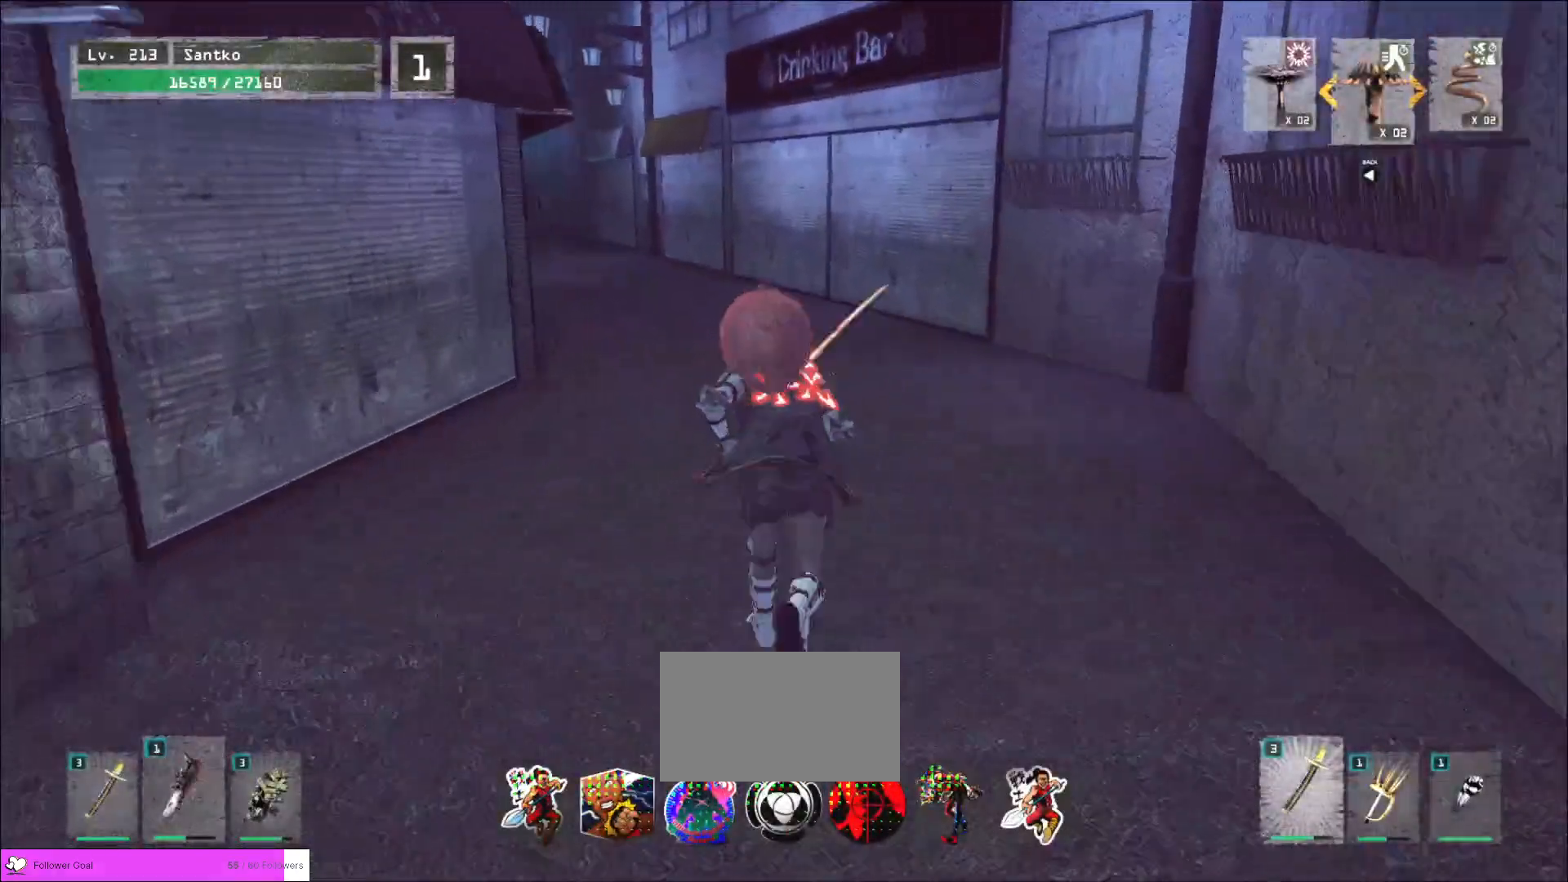
{"keys": ["w"], "mouse": [], "events": []}
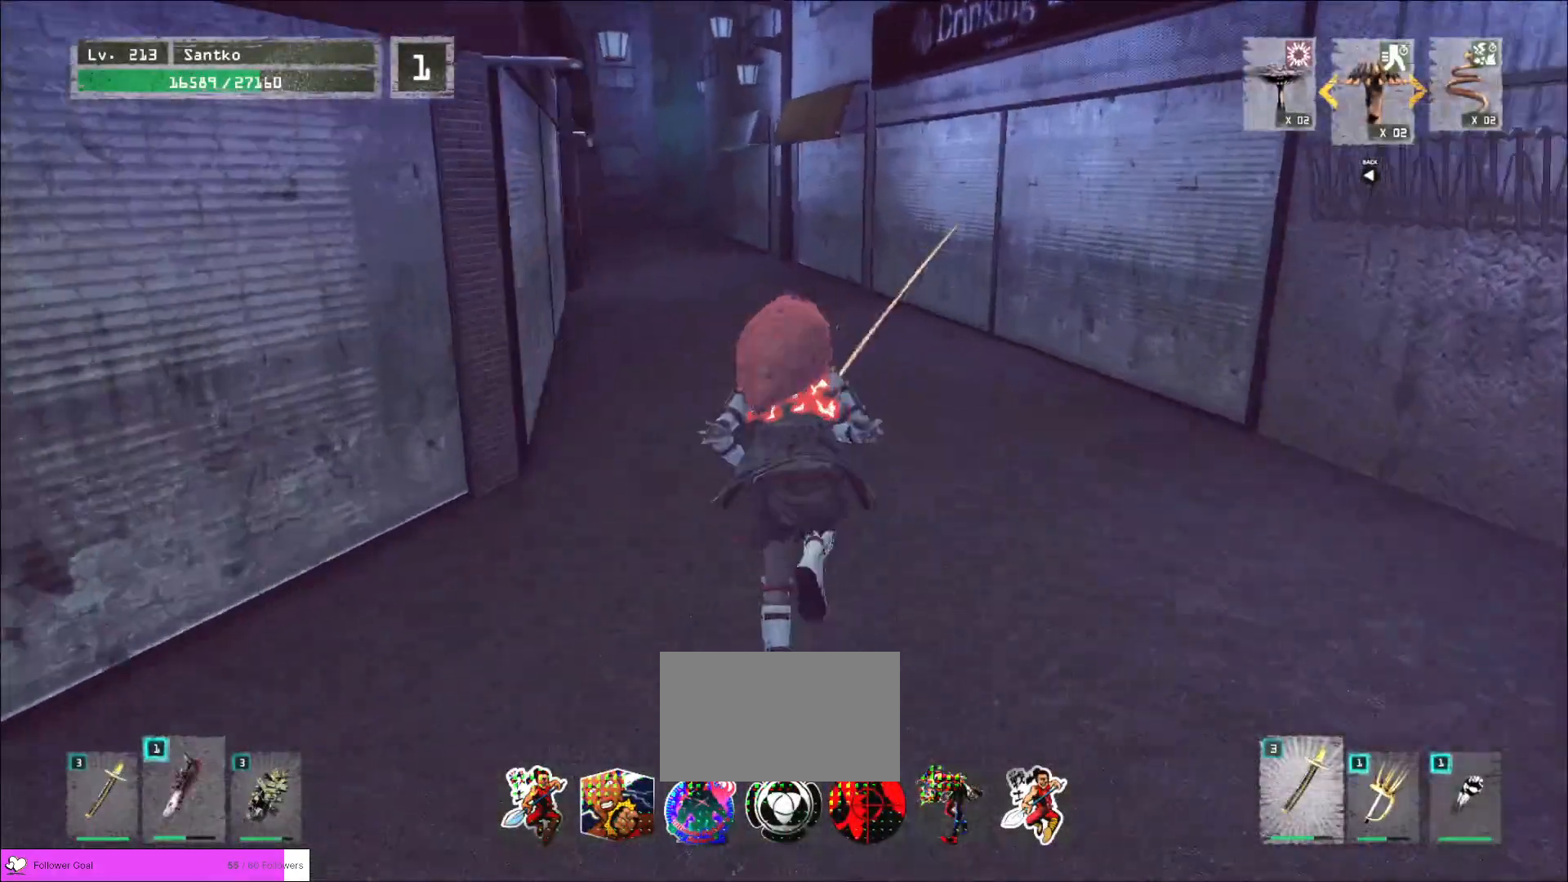
{"keys": ["w"], "mouse": [], "events": []}
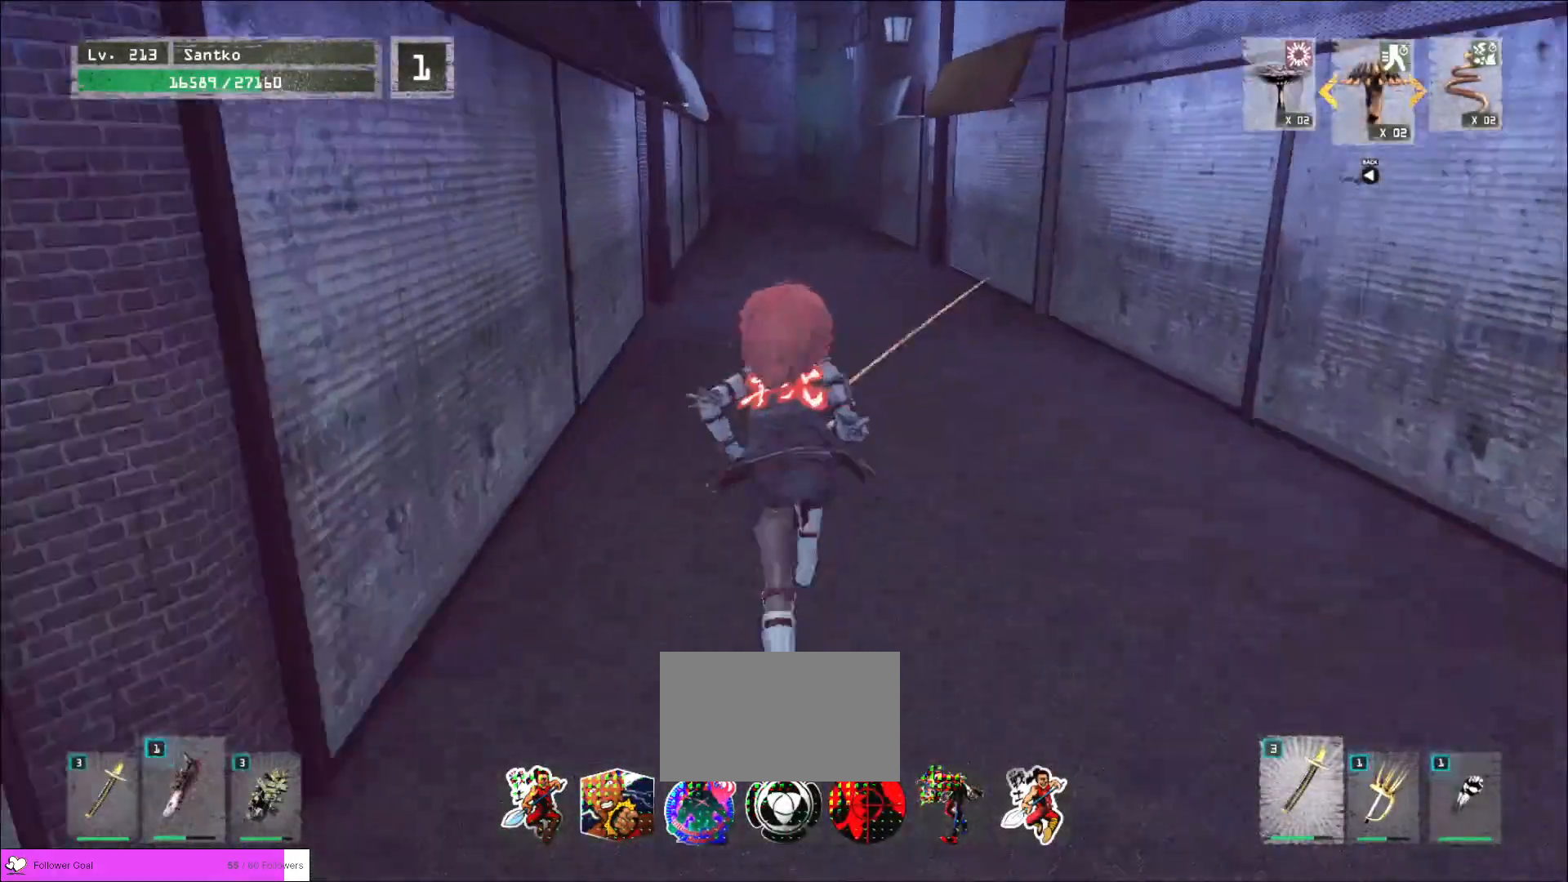
{"keys": ["w"], "mouse": [], "events": []}
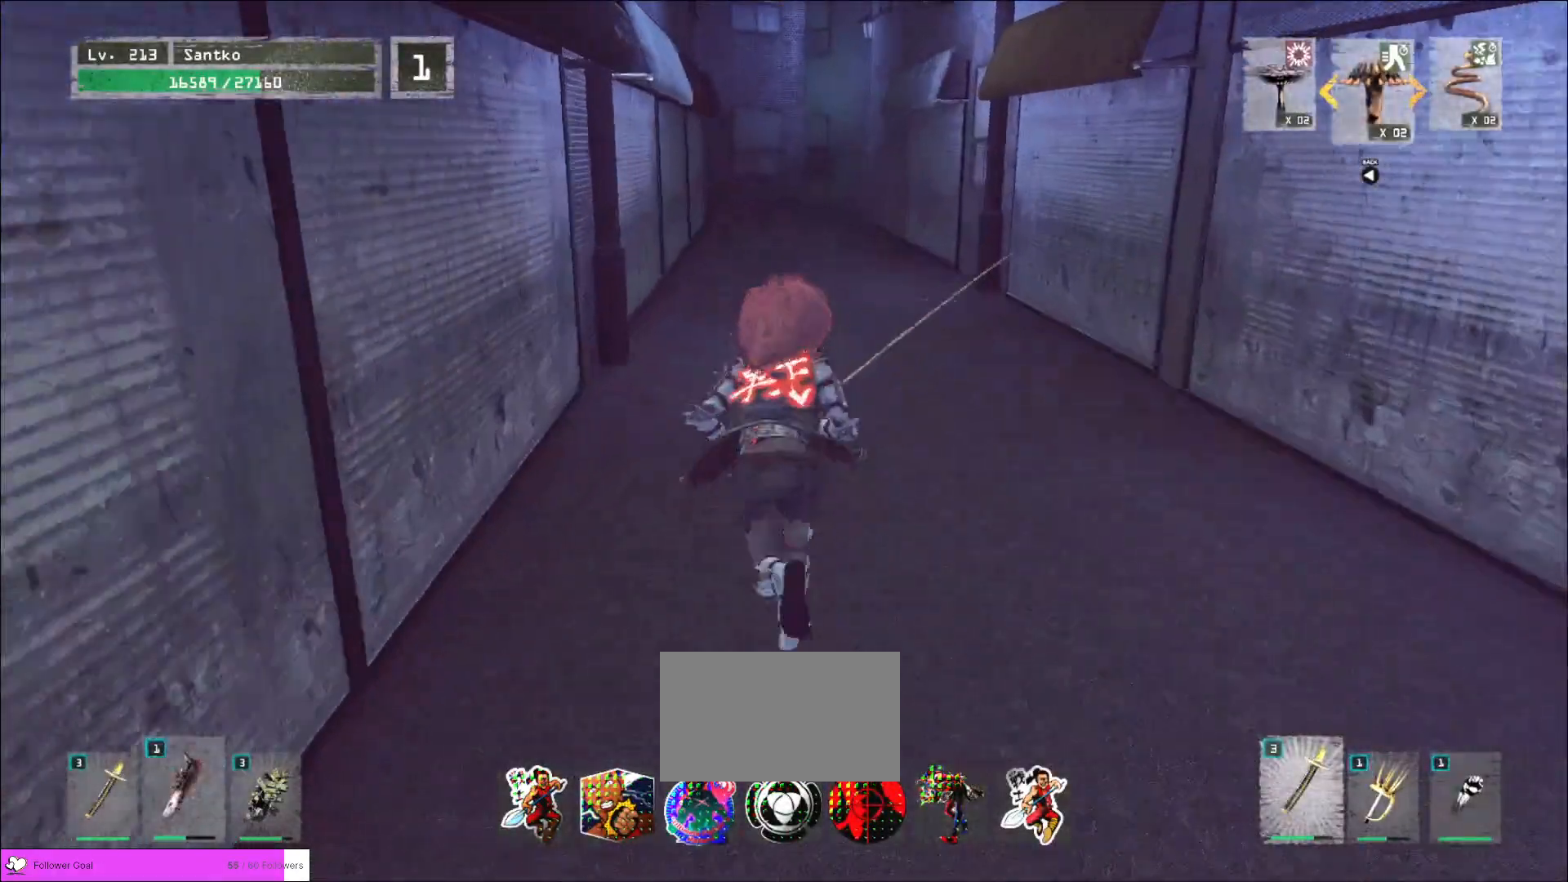
{"keys": ["w"], "mouse": [], "events": []}
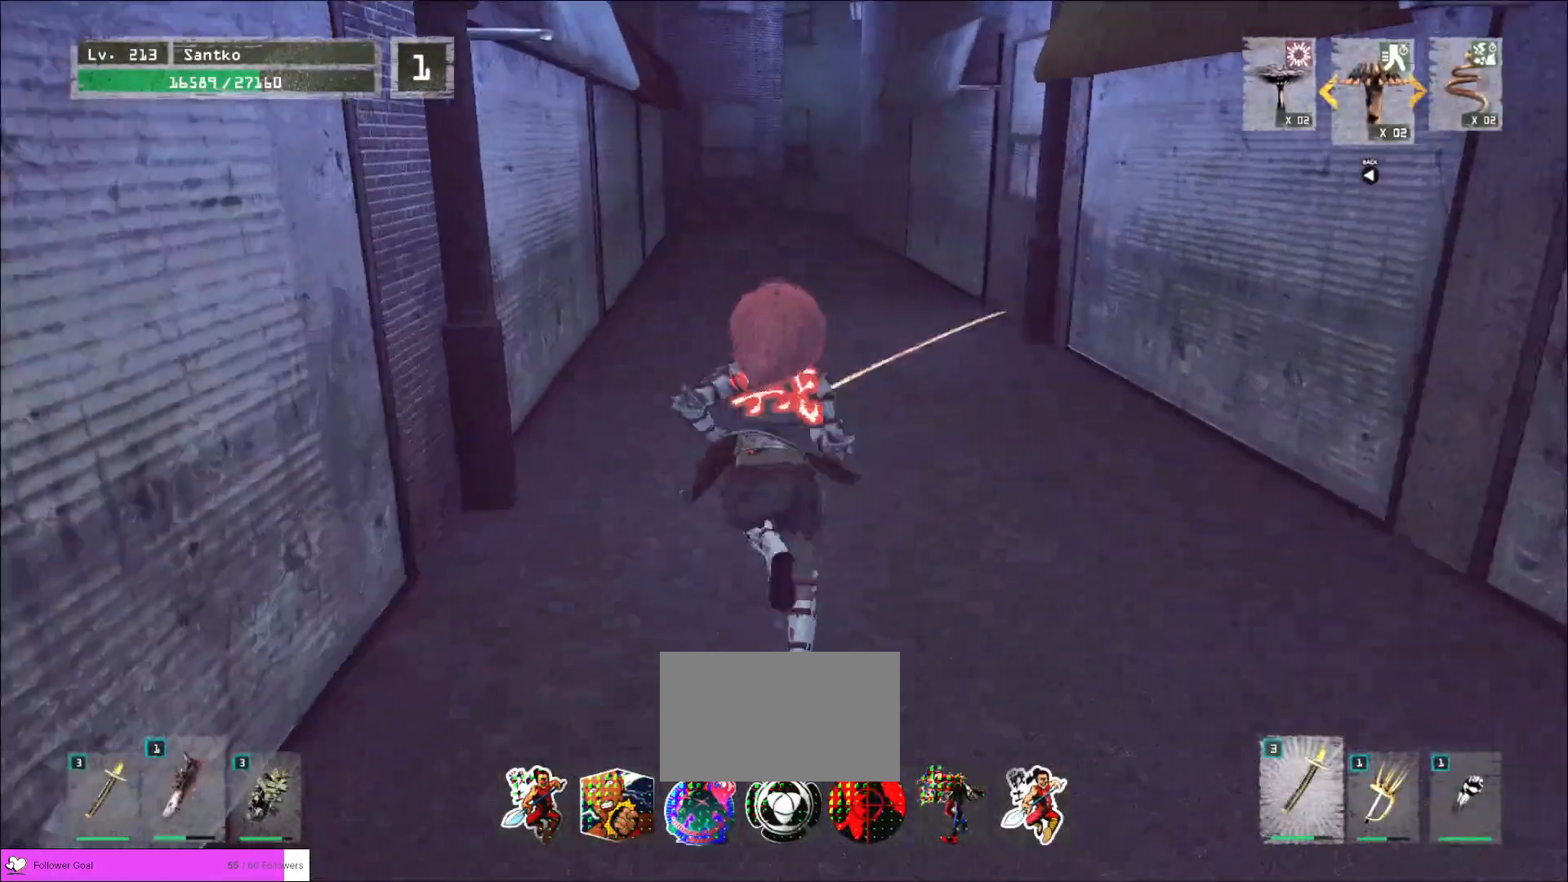
{"keys": ["w"], "mouse": [], "events": []}
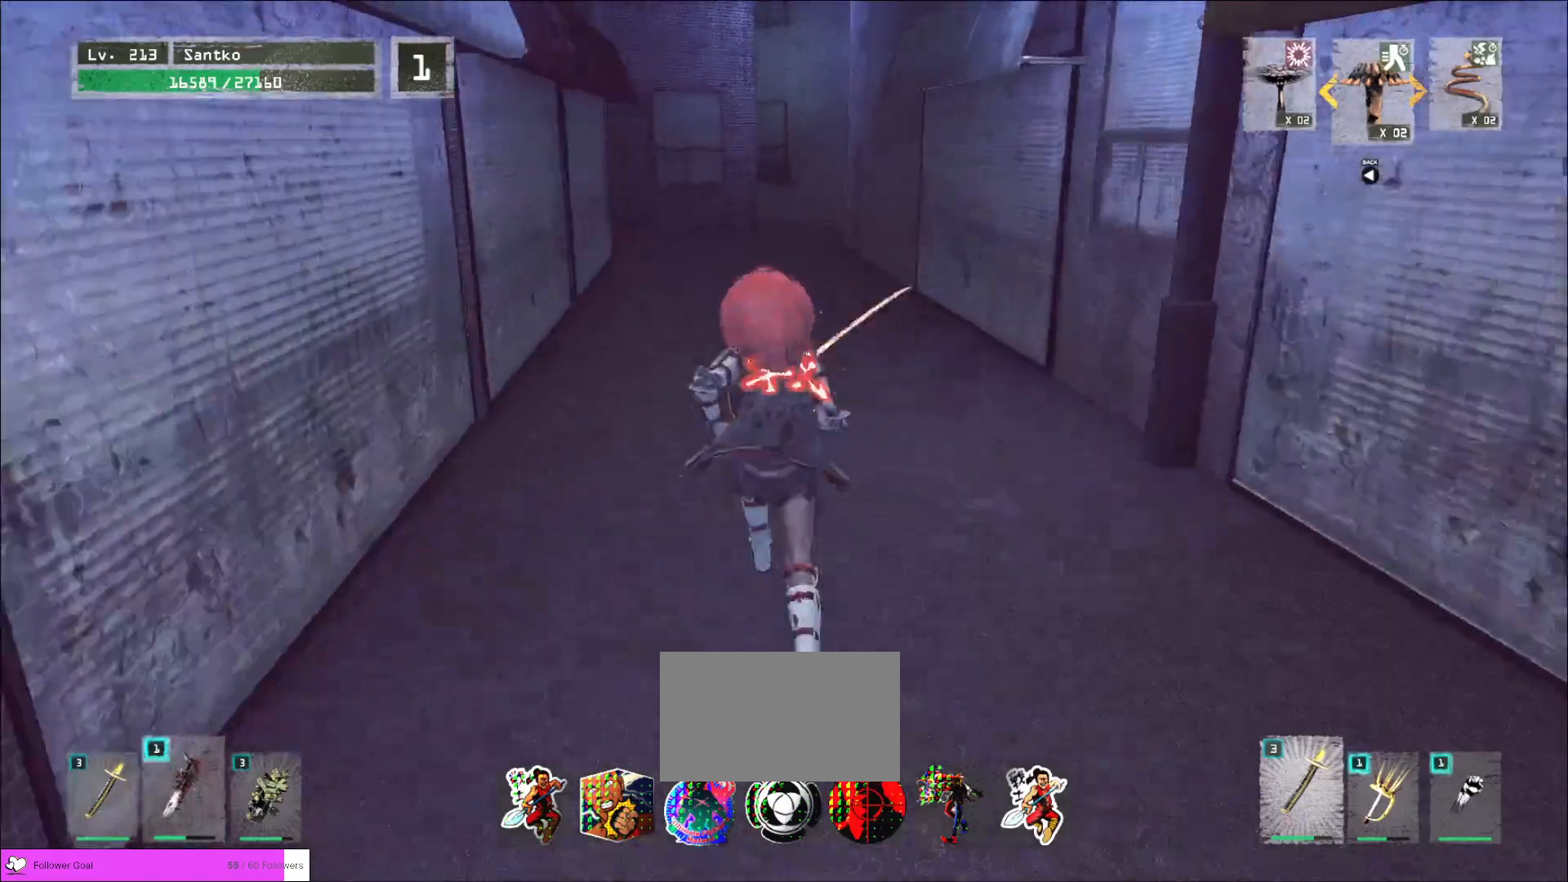
{"keys": ["w"], "mouse": [], "events": []}
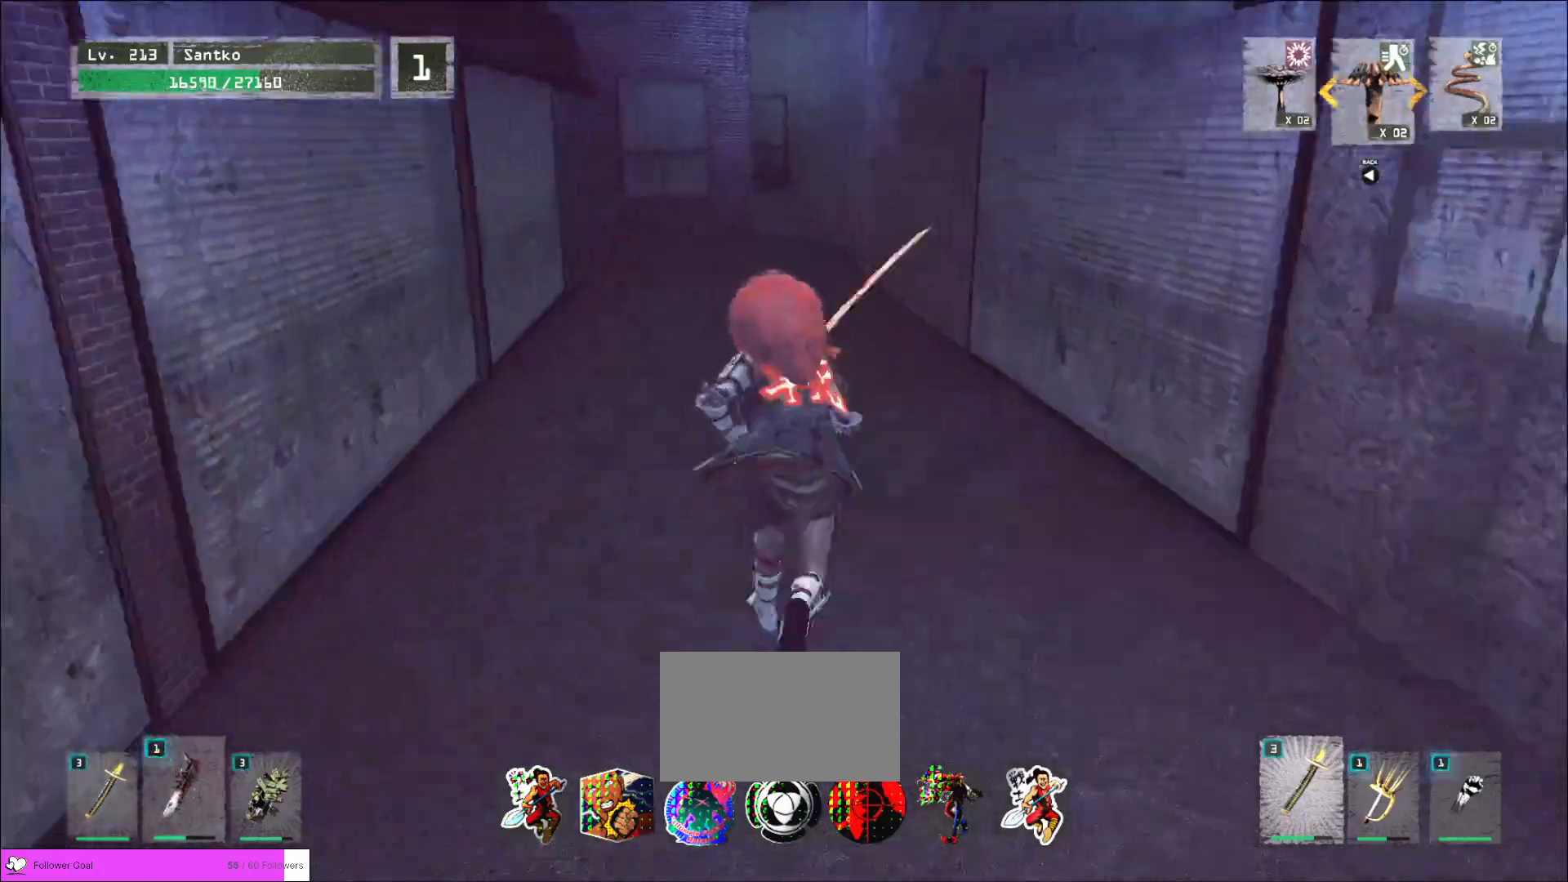
{"keys": [], "mouse": [], "events": [[280, "w", "up"], [320, "r", "down"], [400, "r", "up"]]}
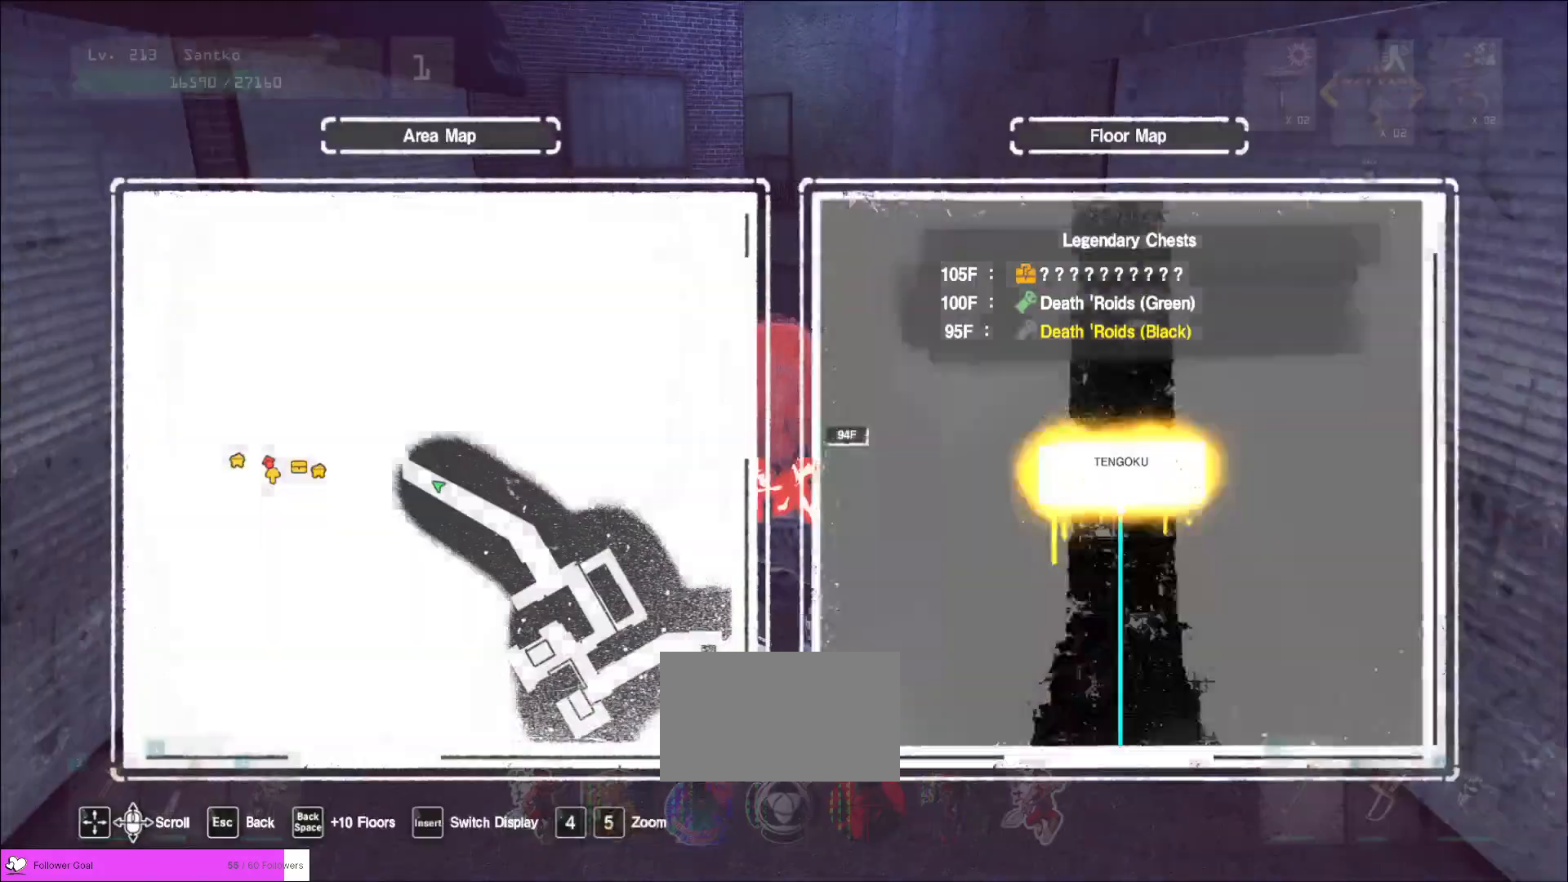
{"keys": ["w"], "mouse": [], "events": [[160, "w", "down"], [240, "ctrl", "down"], [360, "ctrl", "up"]]}
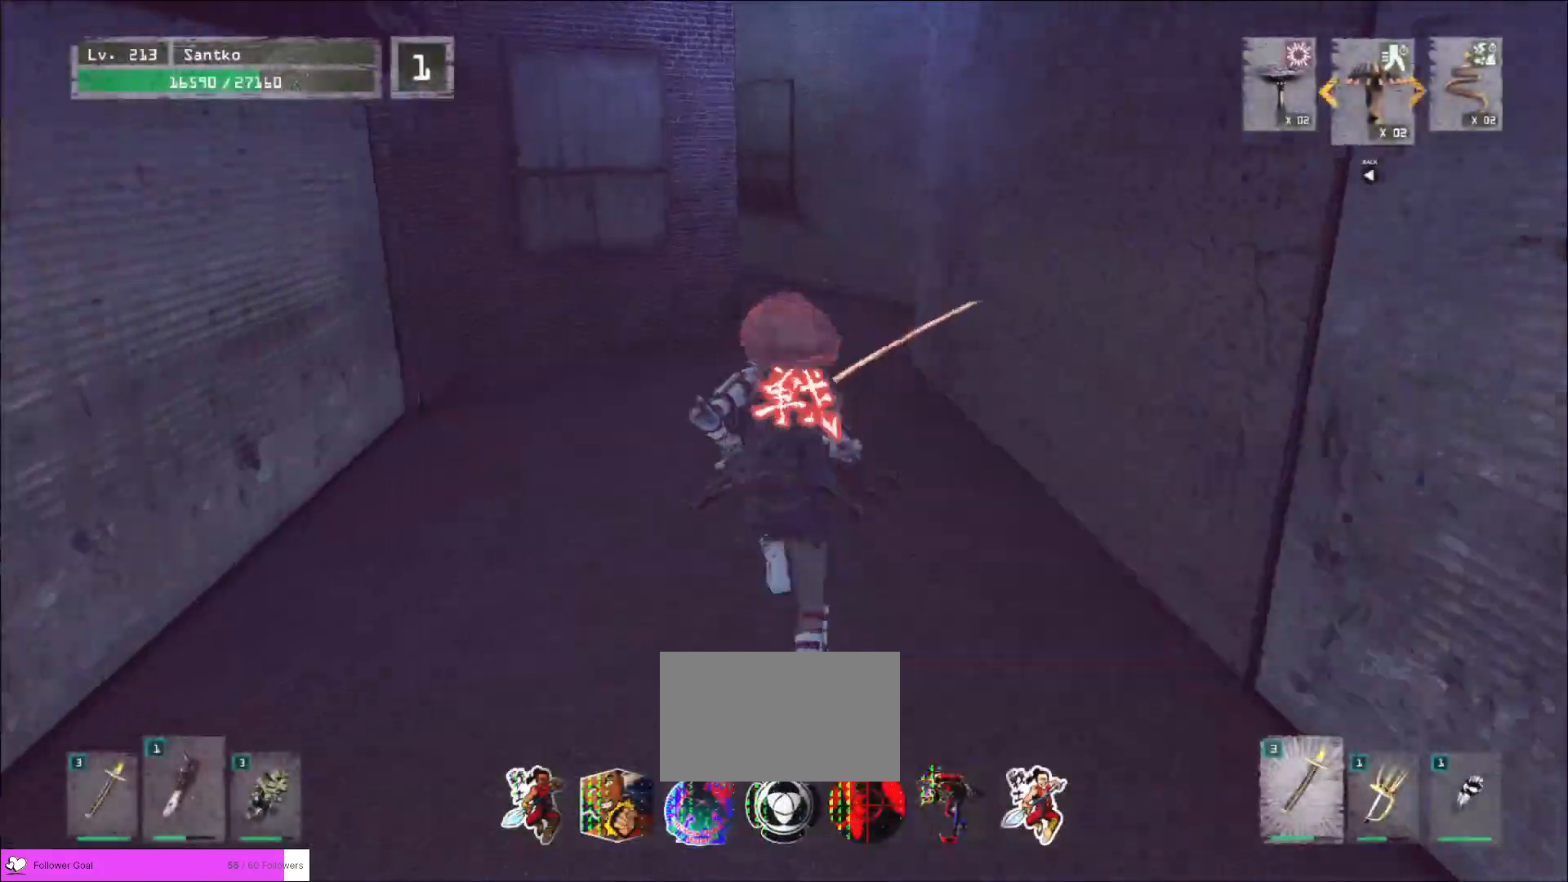
{"keys": ["d", "w"], "mouse": [], "events": [[440, "d", "down"]]}
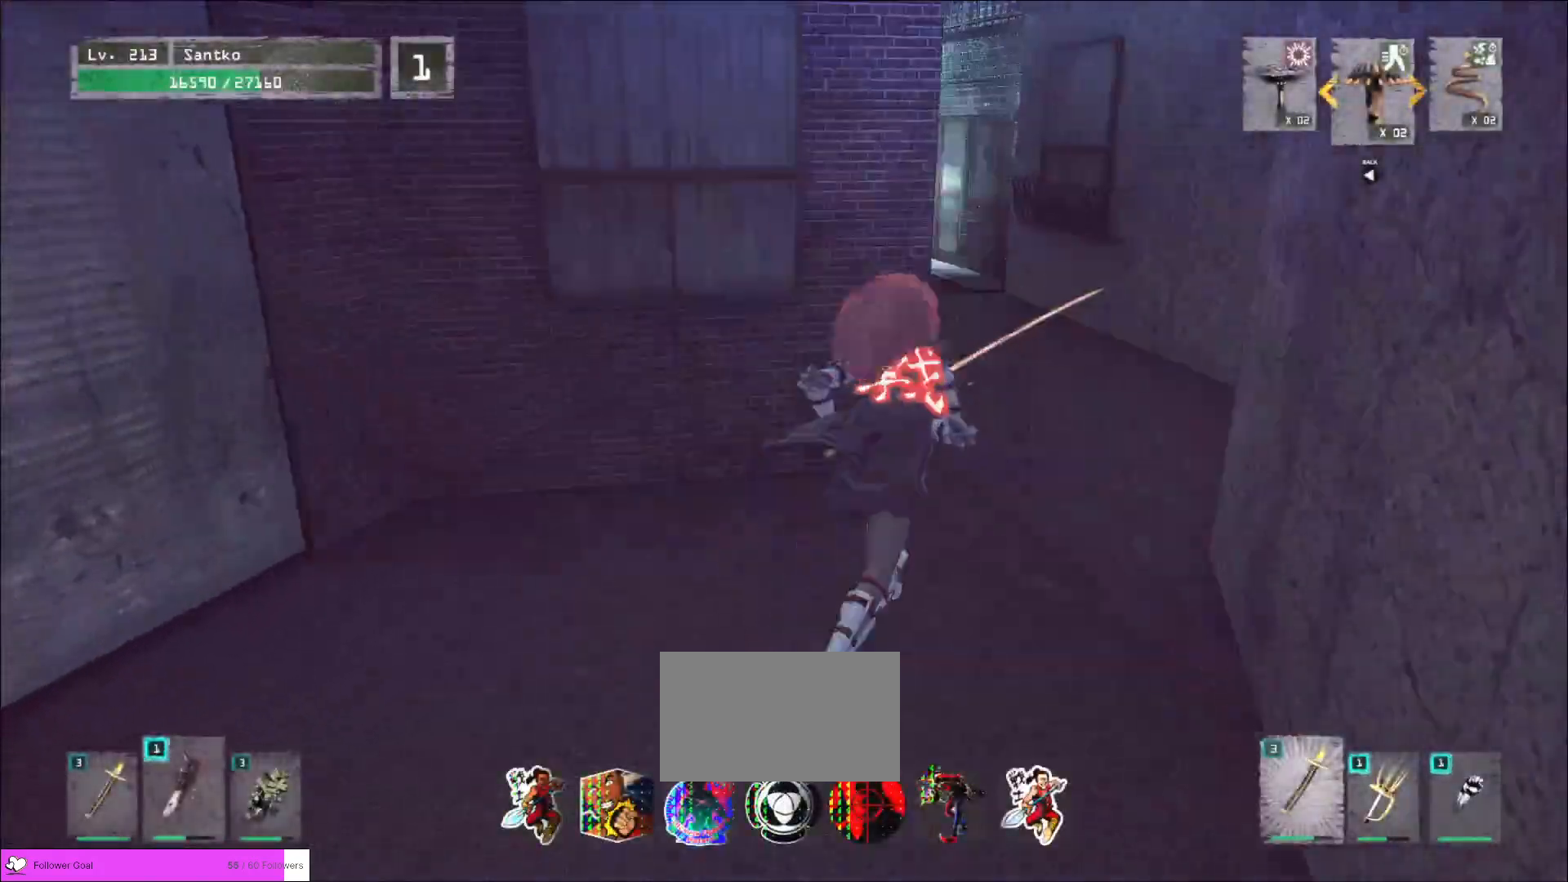
{"keys": ["w"], "mouse": [], "events": [[360, "d", "up"]]}
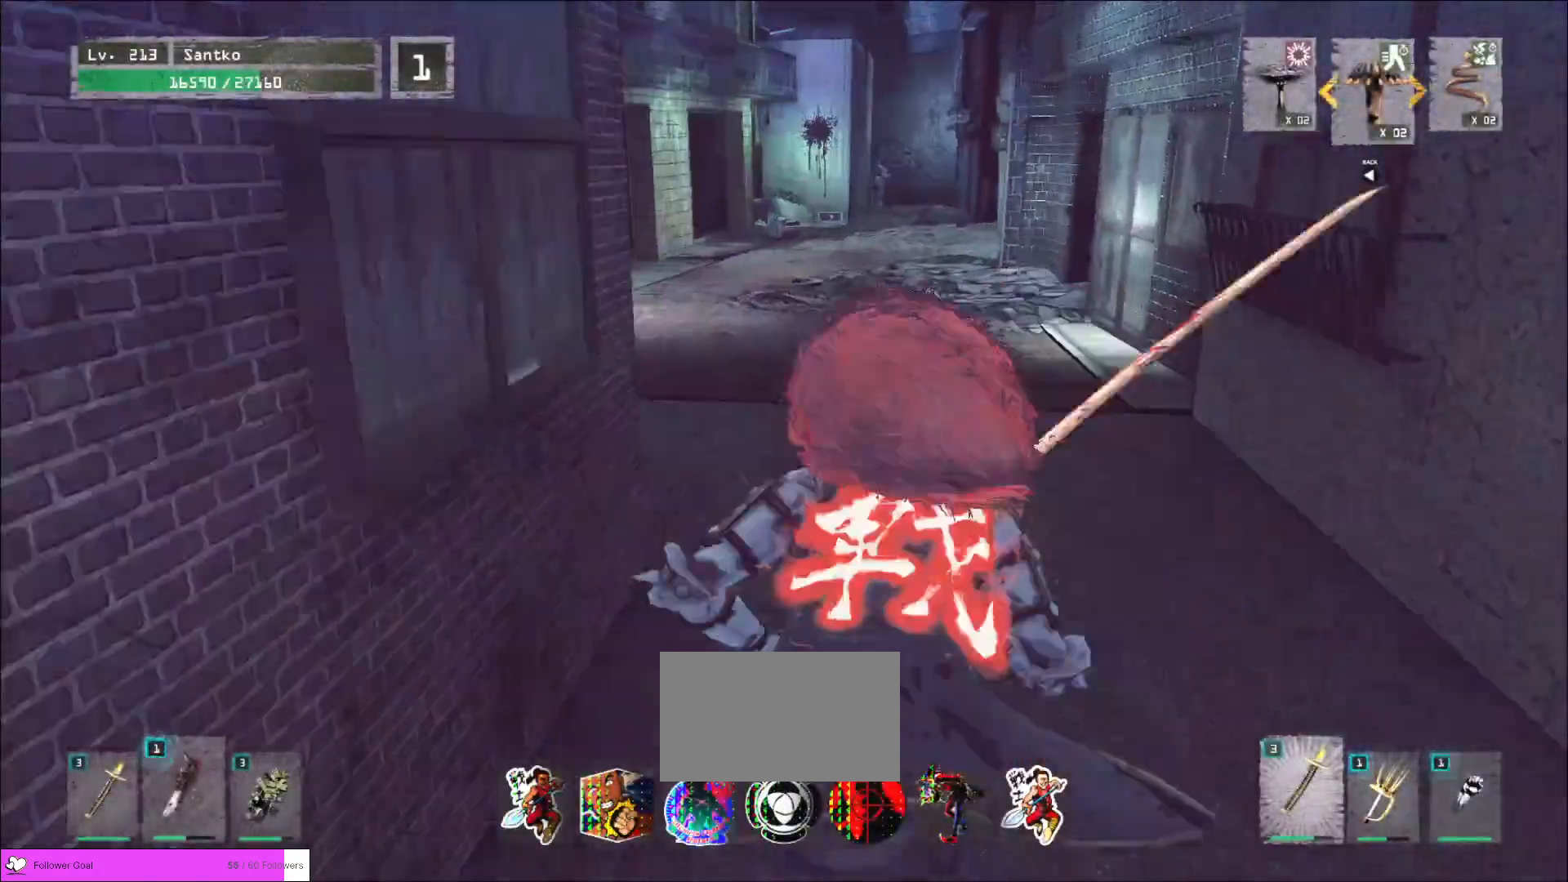
{"keys": ["a", "w"], "mouse": [], "events": [[240, "a", "down"]]}
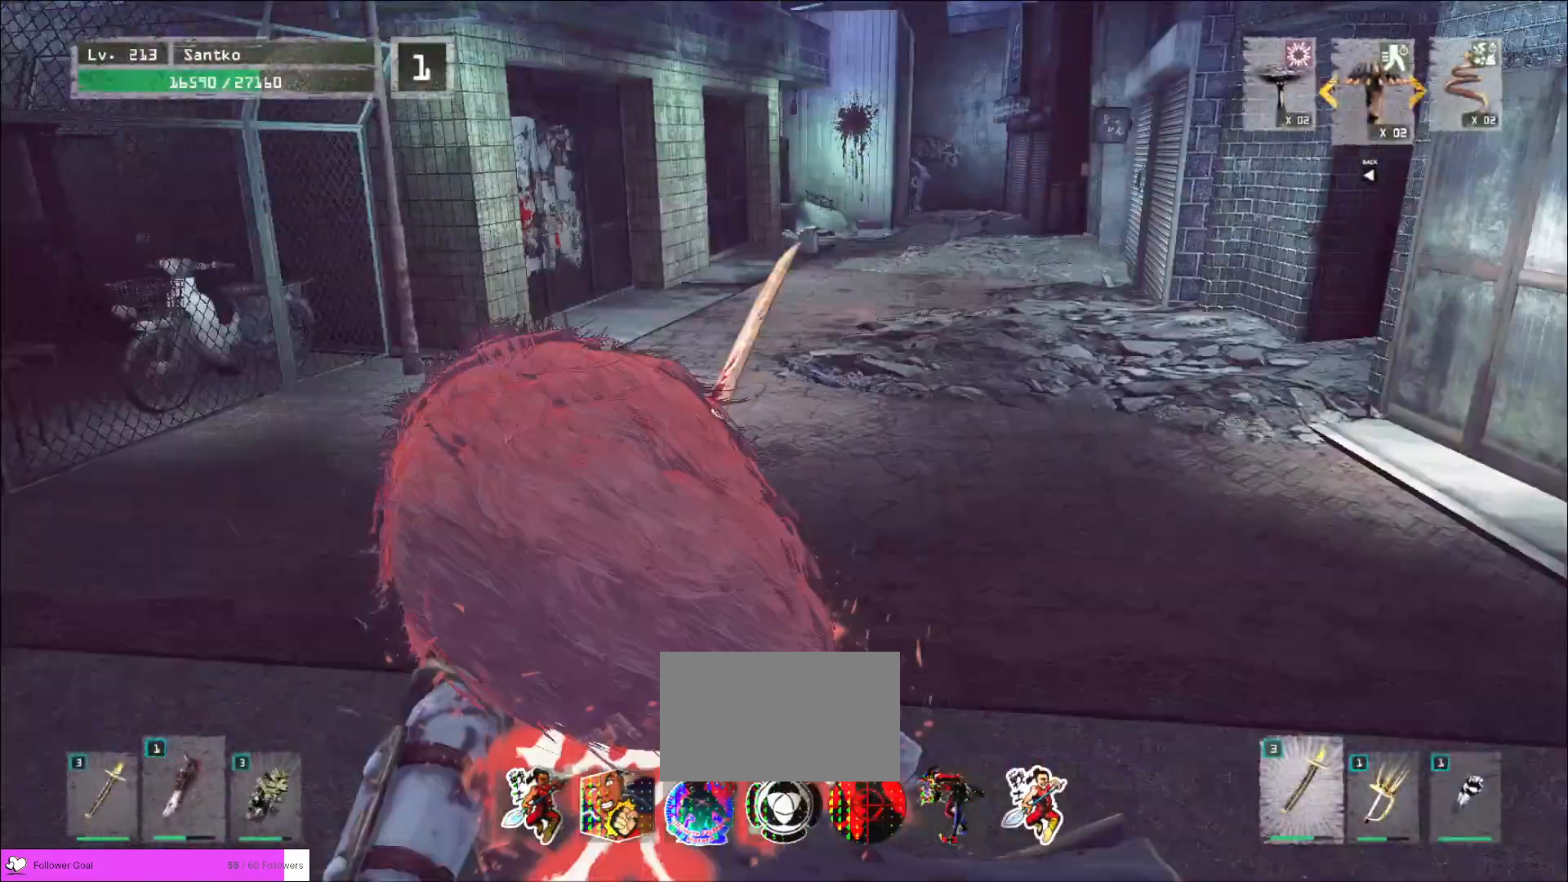
{"keys": ["w"], "mouse": [], "events": [[320, "a", "up"]]}
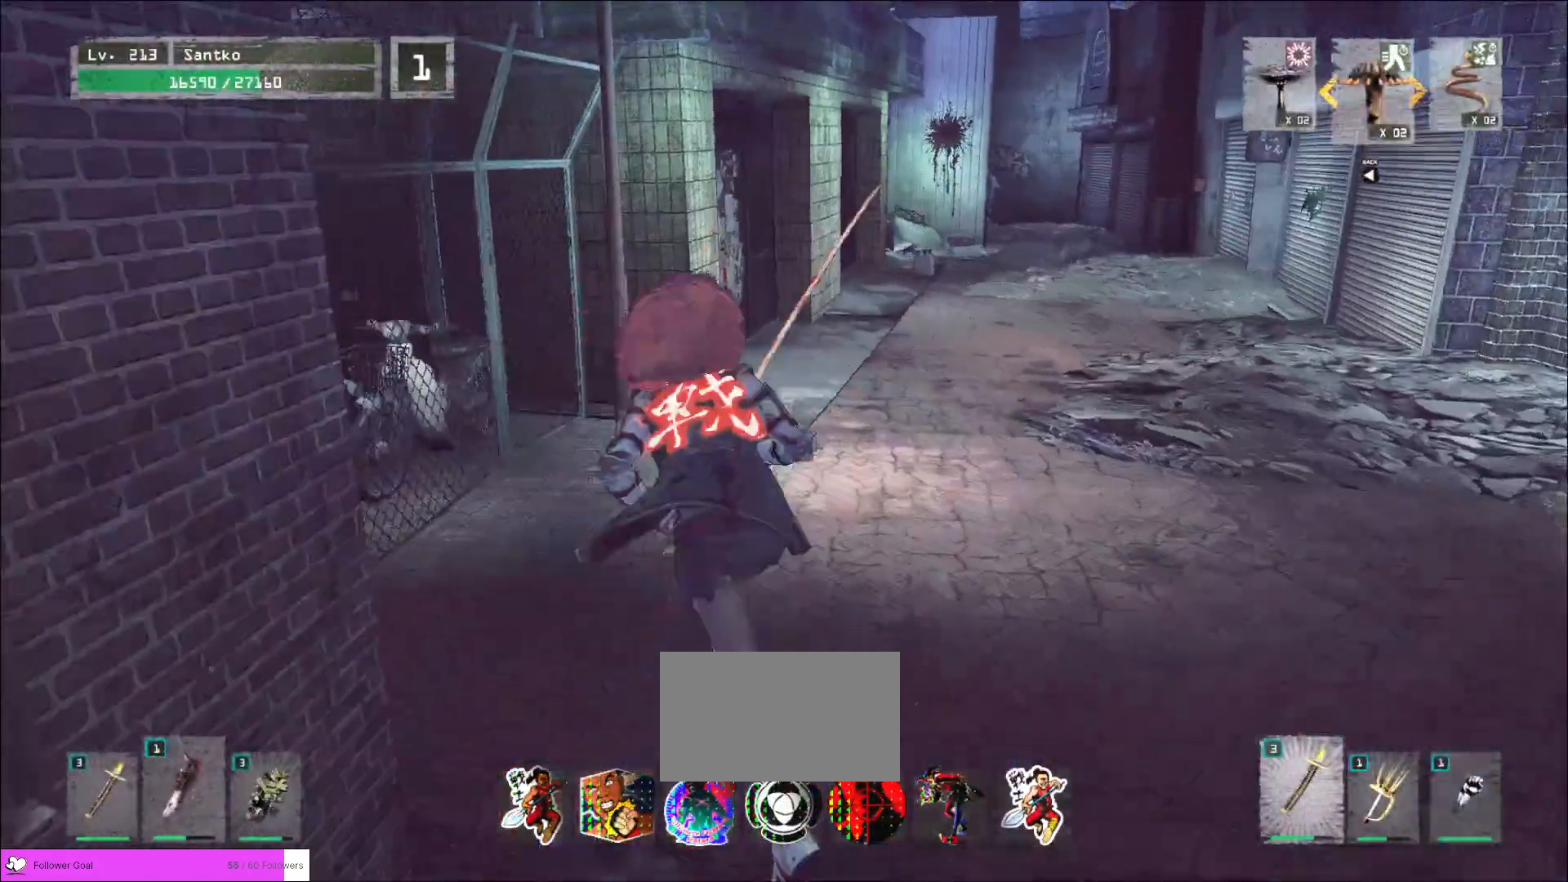
{"keys": ["w"], "mouse": [], "events": []}
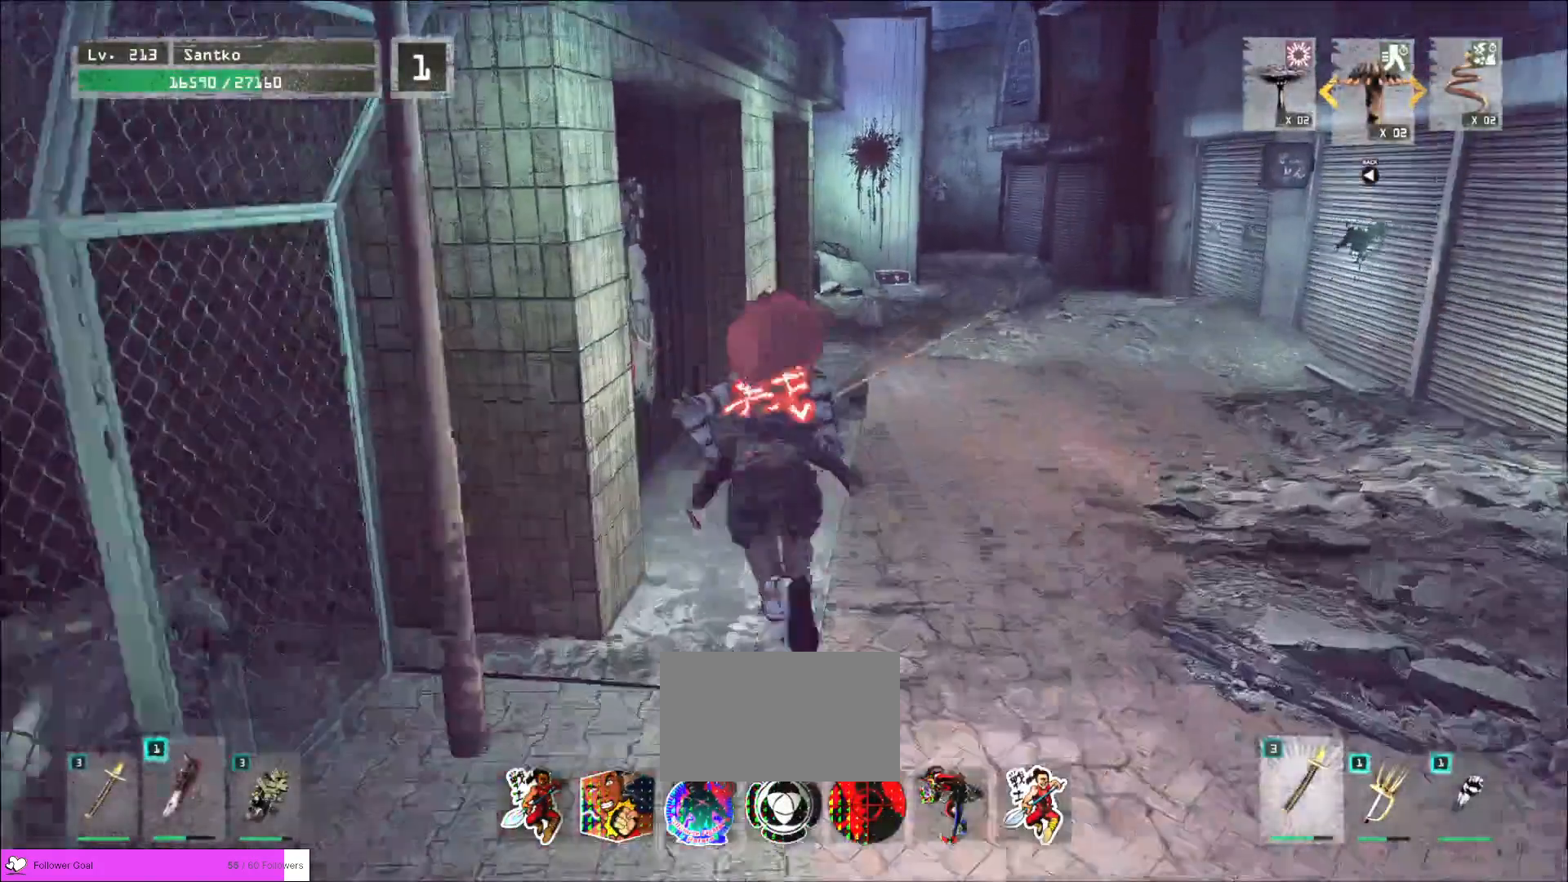
{"keys": ["w"], "mouse": [], "events": []}
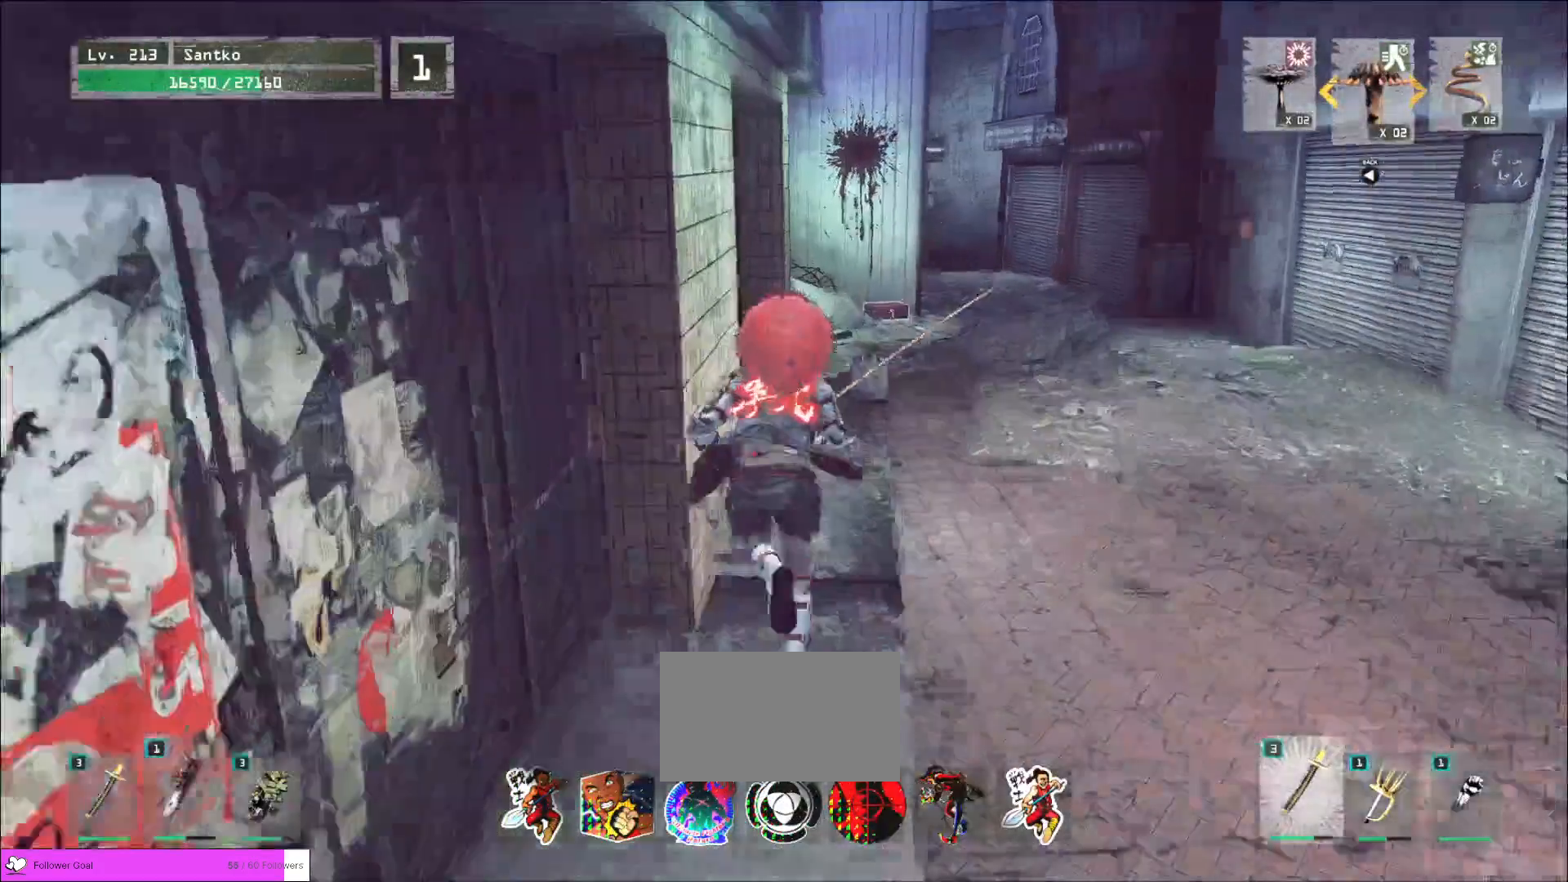
{"keys": ["w"], "mouse": [], "events": [[120, "mouse_wheel", "down"], [160, "mouse_wheel", "up"]]}
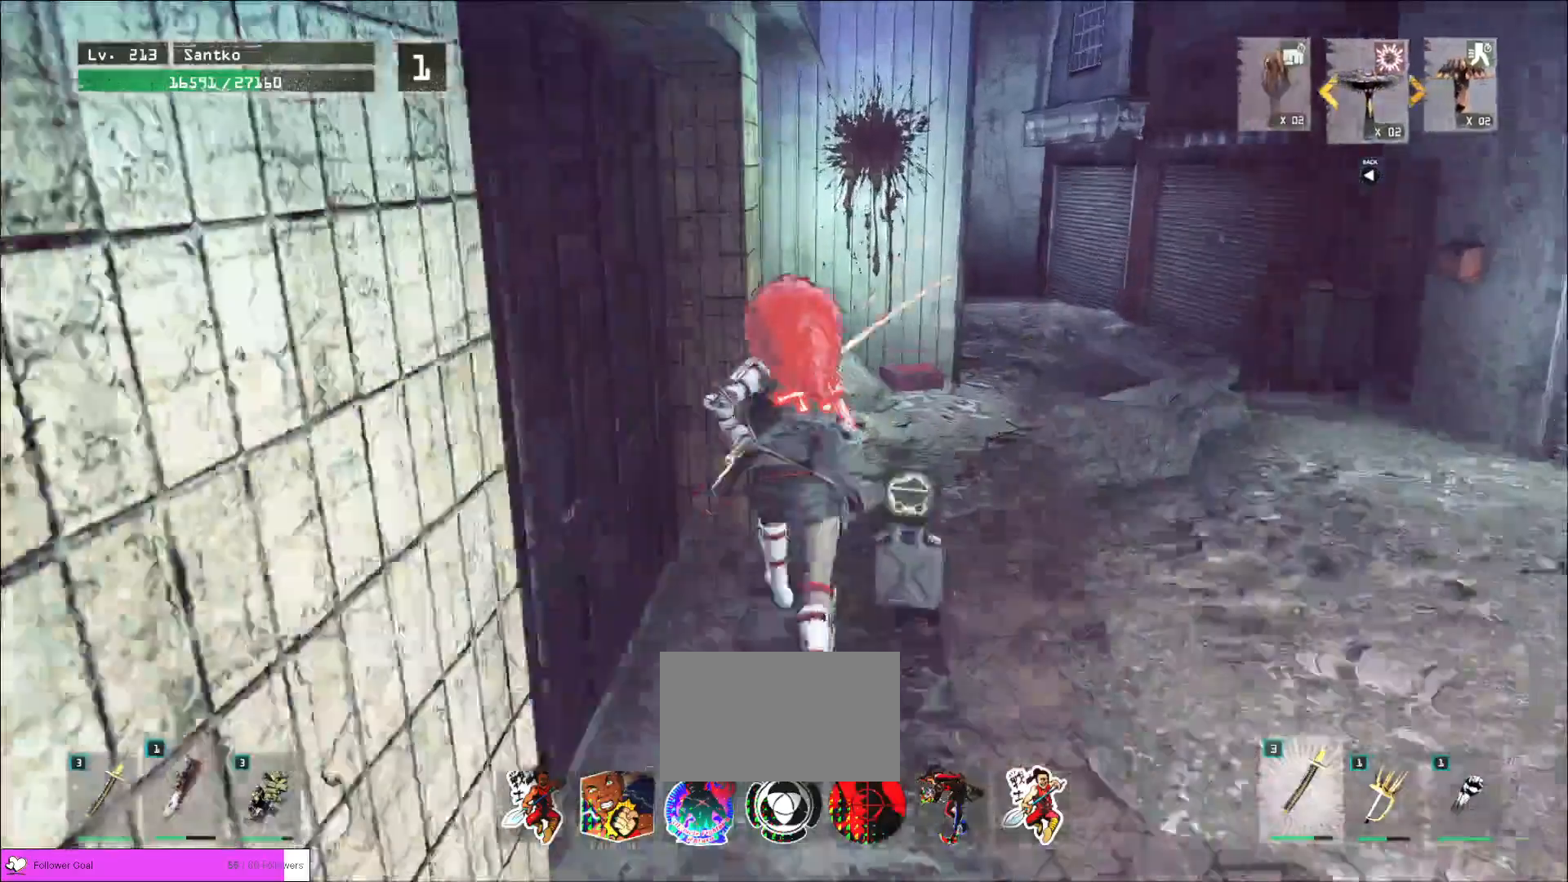
{"keys": [], "mouse": [], "events": [[160, "w", "up"]]}
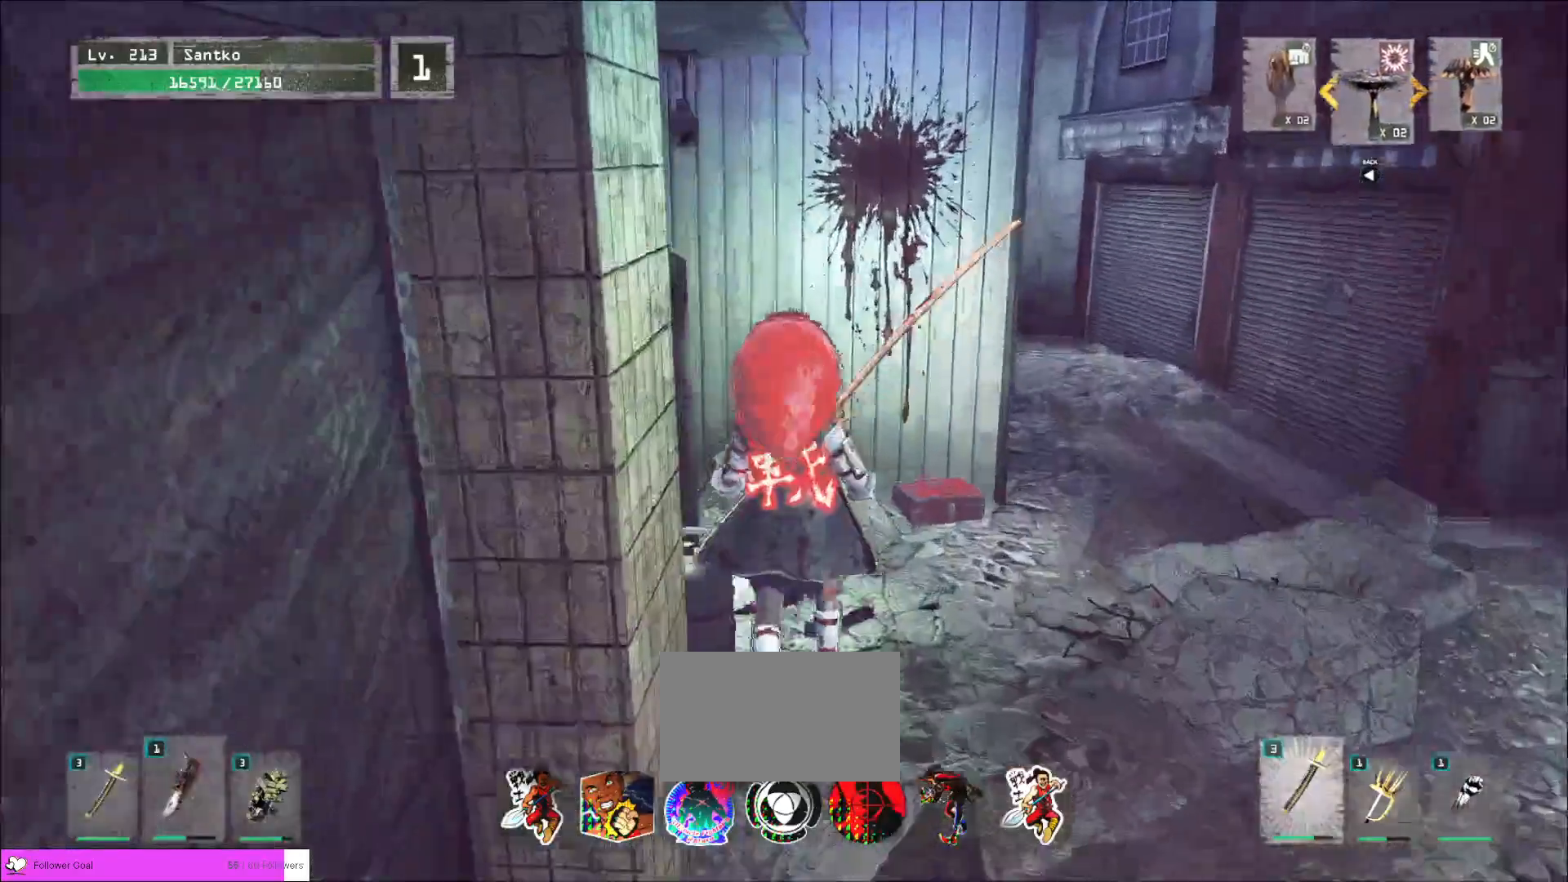
{"keys": ["s"], "mouse": [], "events": [[160, "s", "down"]]}
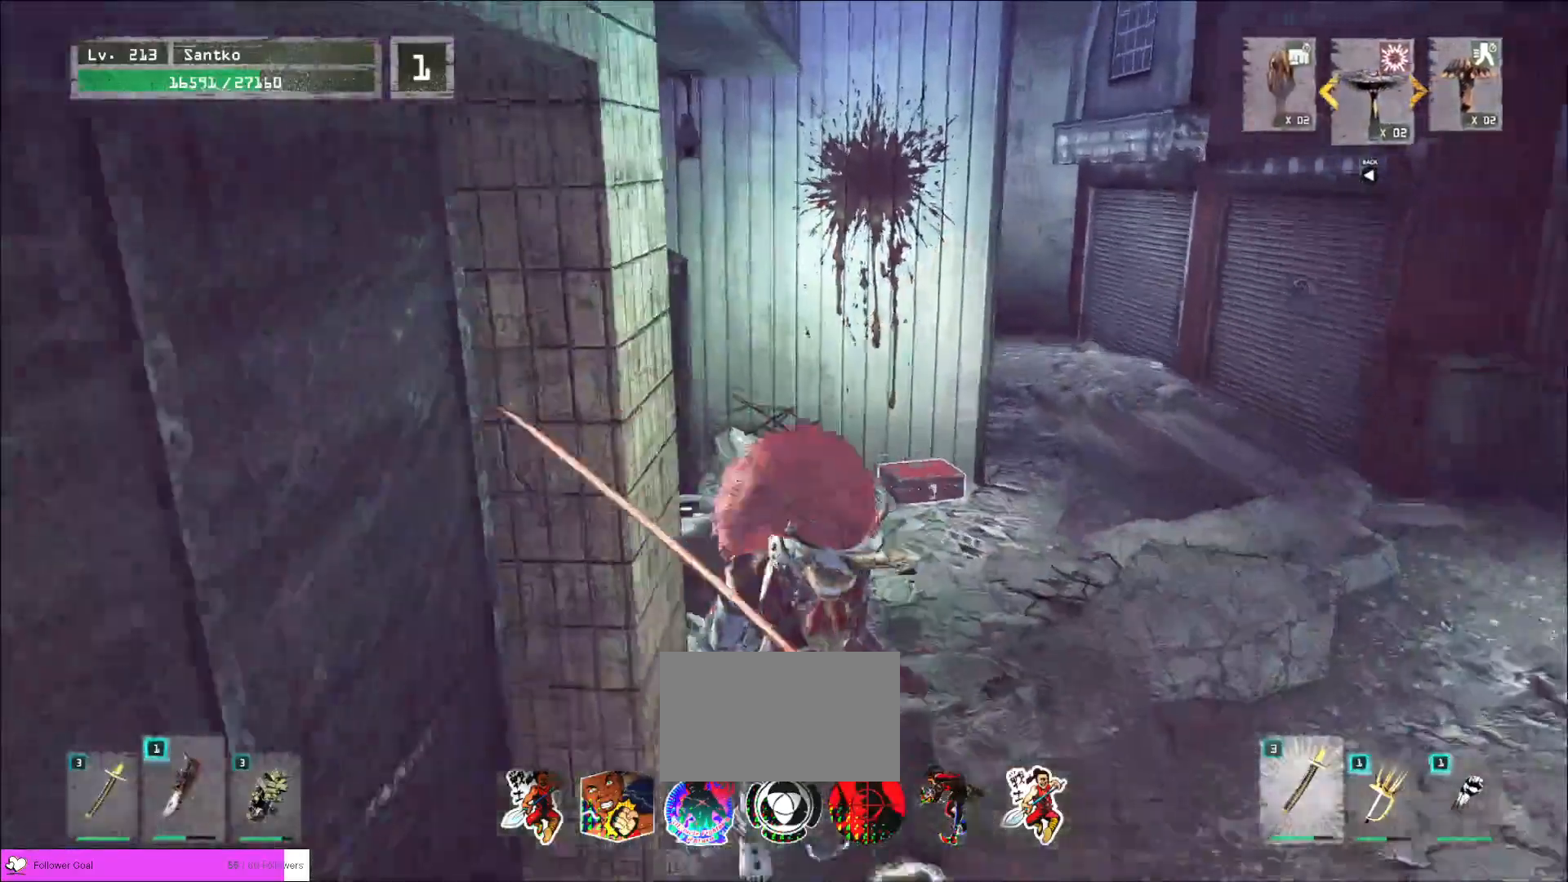
{"keys": [], "mouse": [], "events": [[40, "s", "up"], [40, "shift", "down"], [120, "s", "down"], [160, "f", "down"], [280, "f", "up"], [280, "s", "up"], [360, "shift", "up"]]}
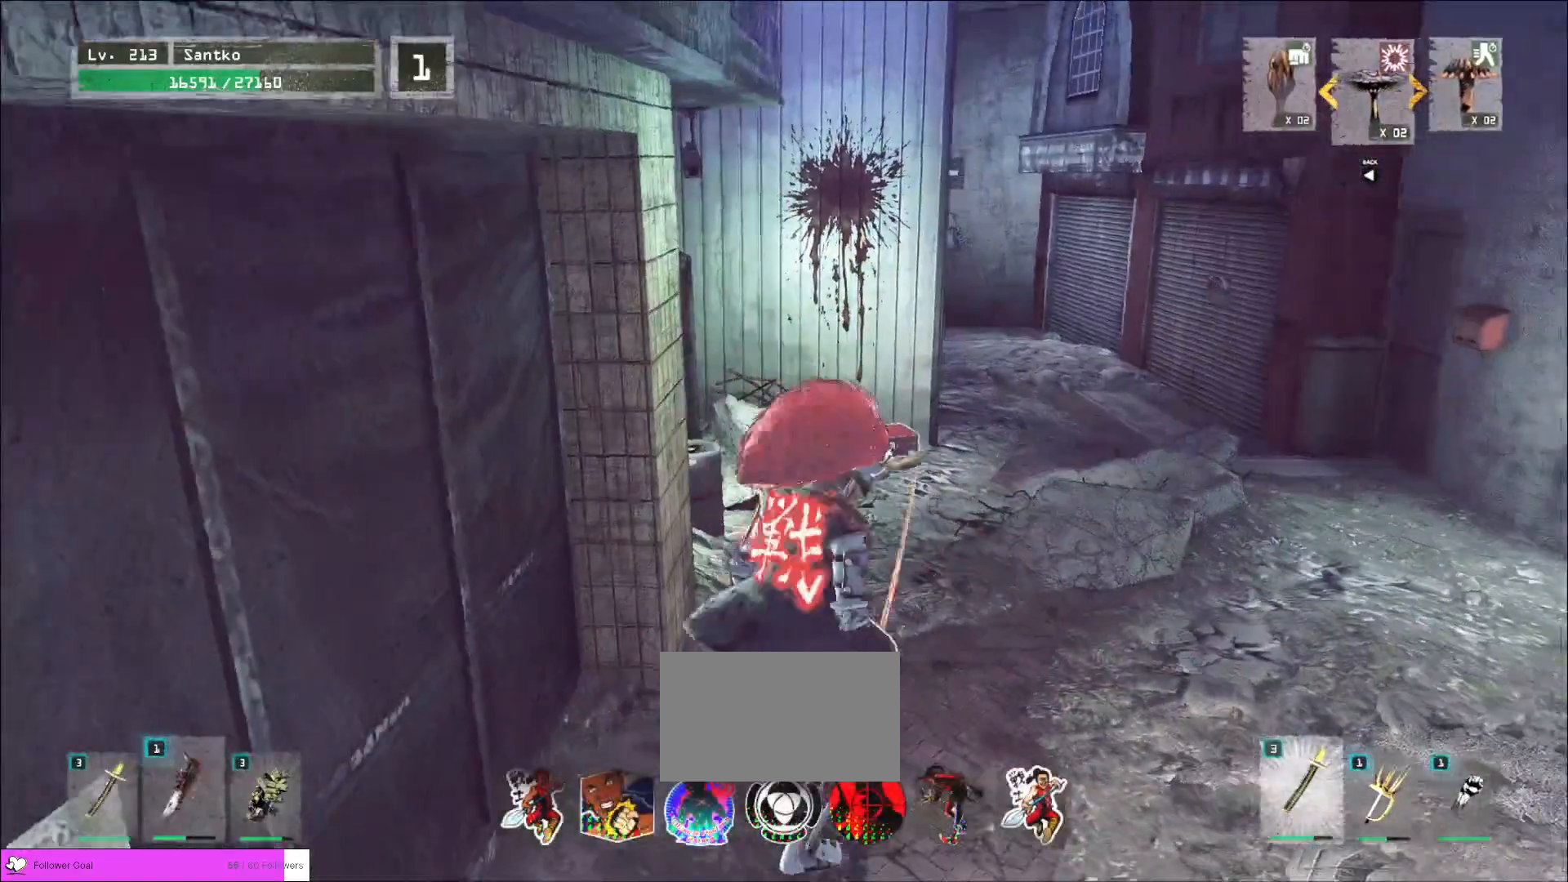
{"keys": [], "mouse": [], "events": []}
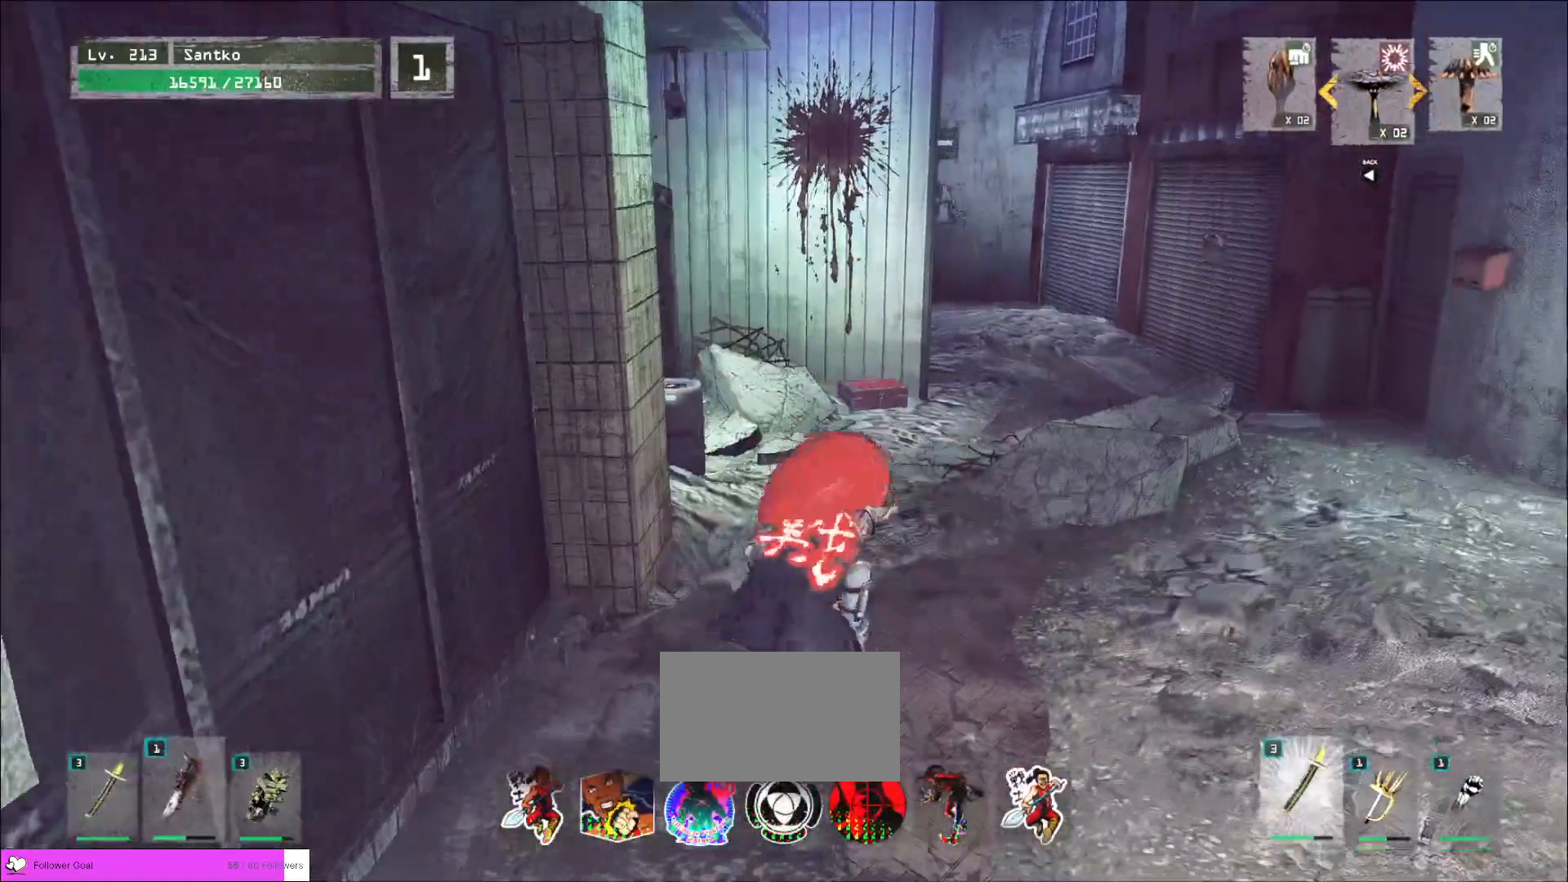
{"keys": [], "mouse": [], "events": []}
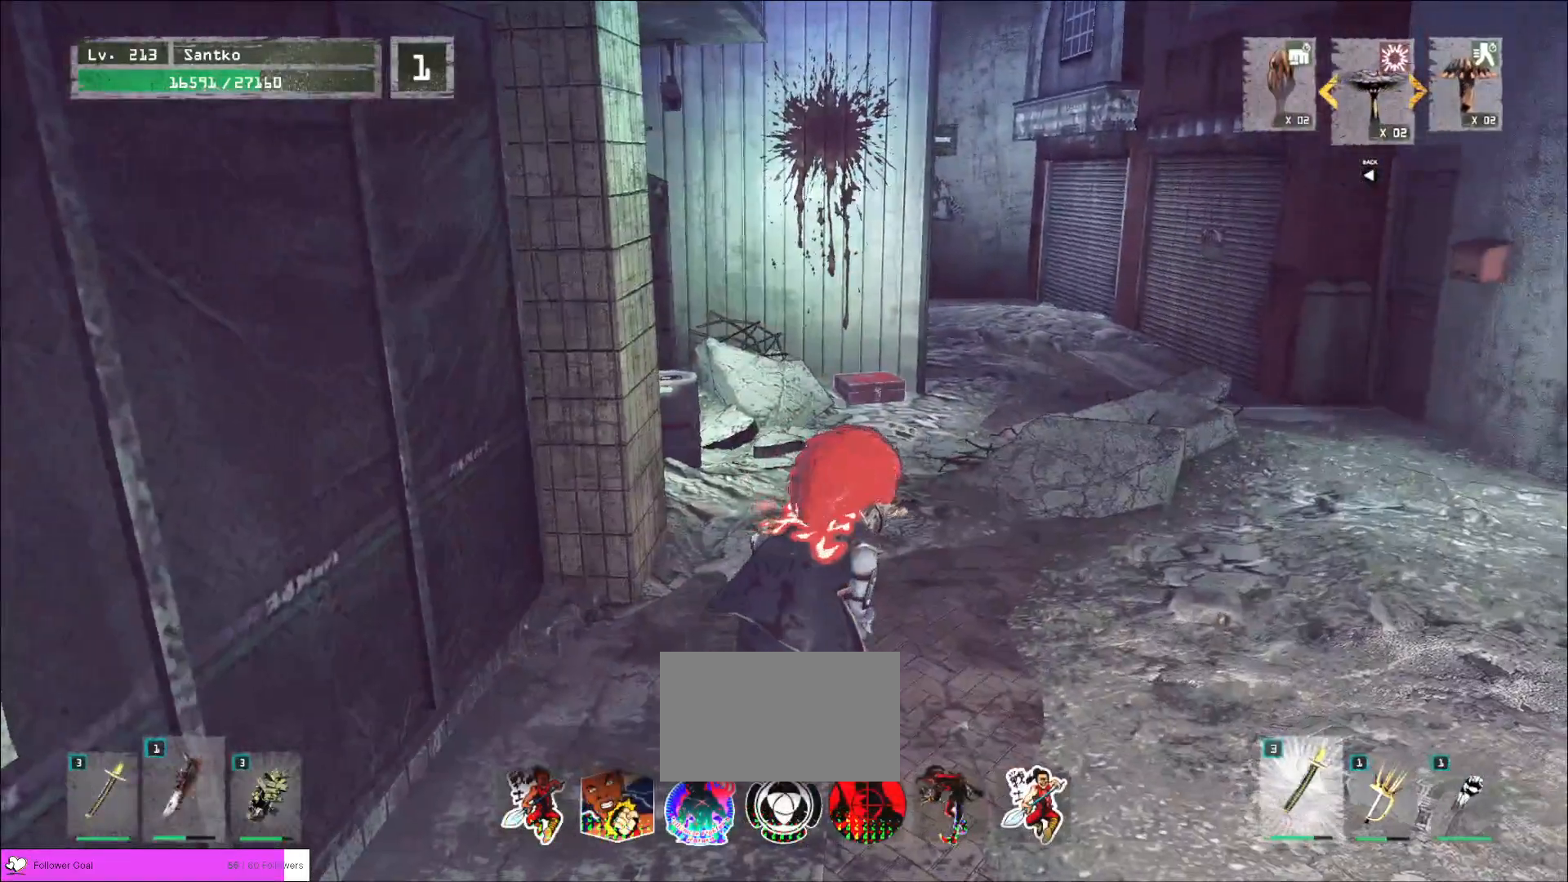
{"keys": [], "mouse": [], "events": []}
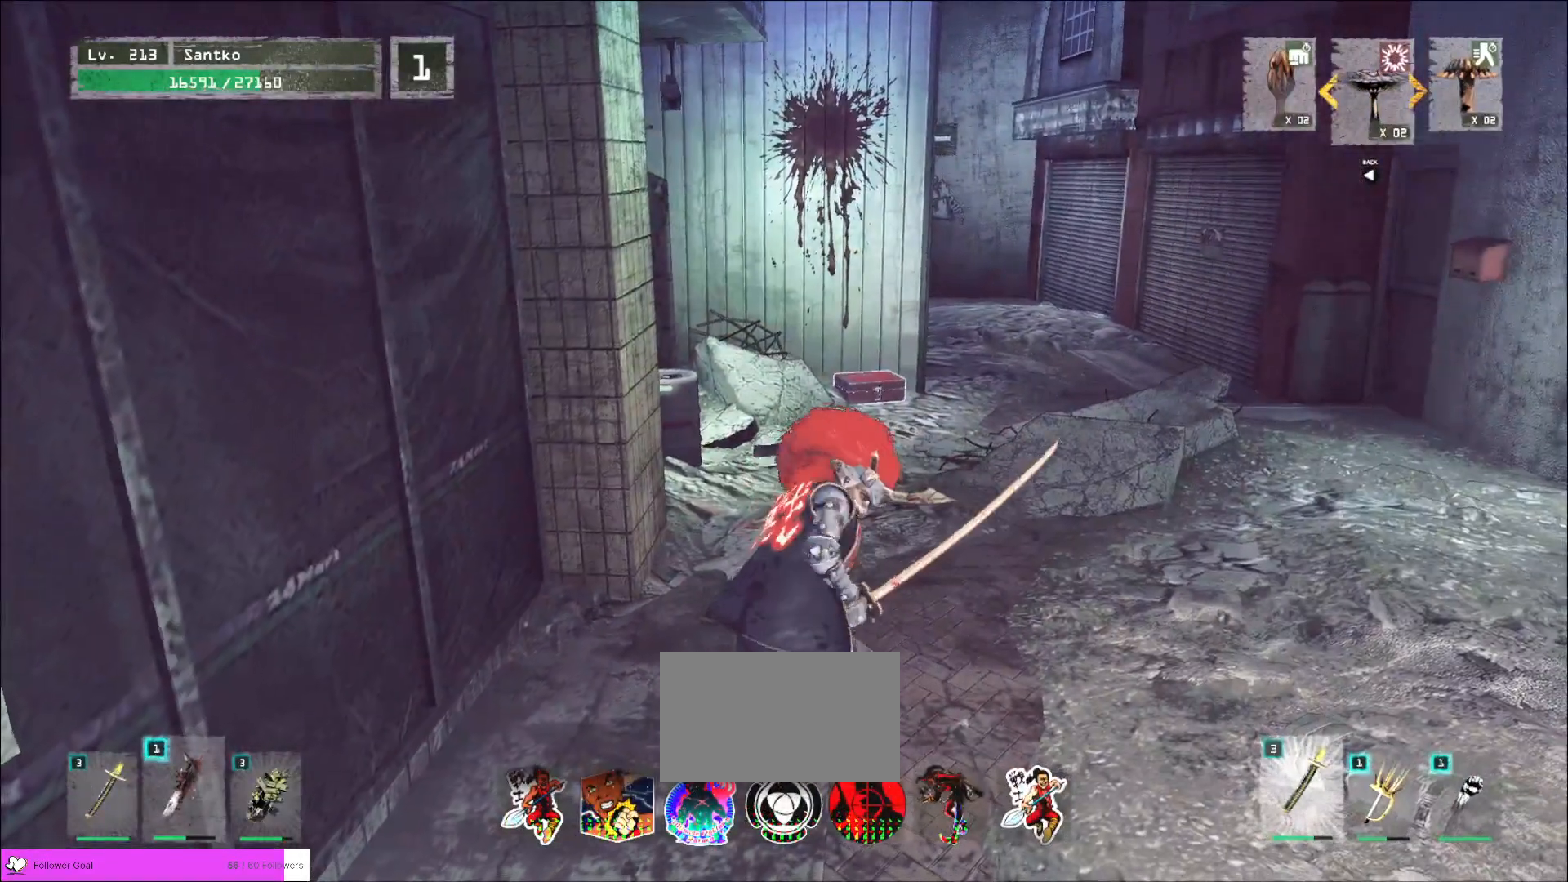
{"keys": [], "mouse": [], "events": []}
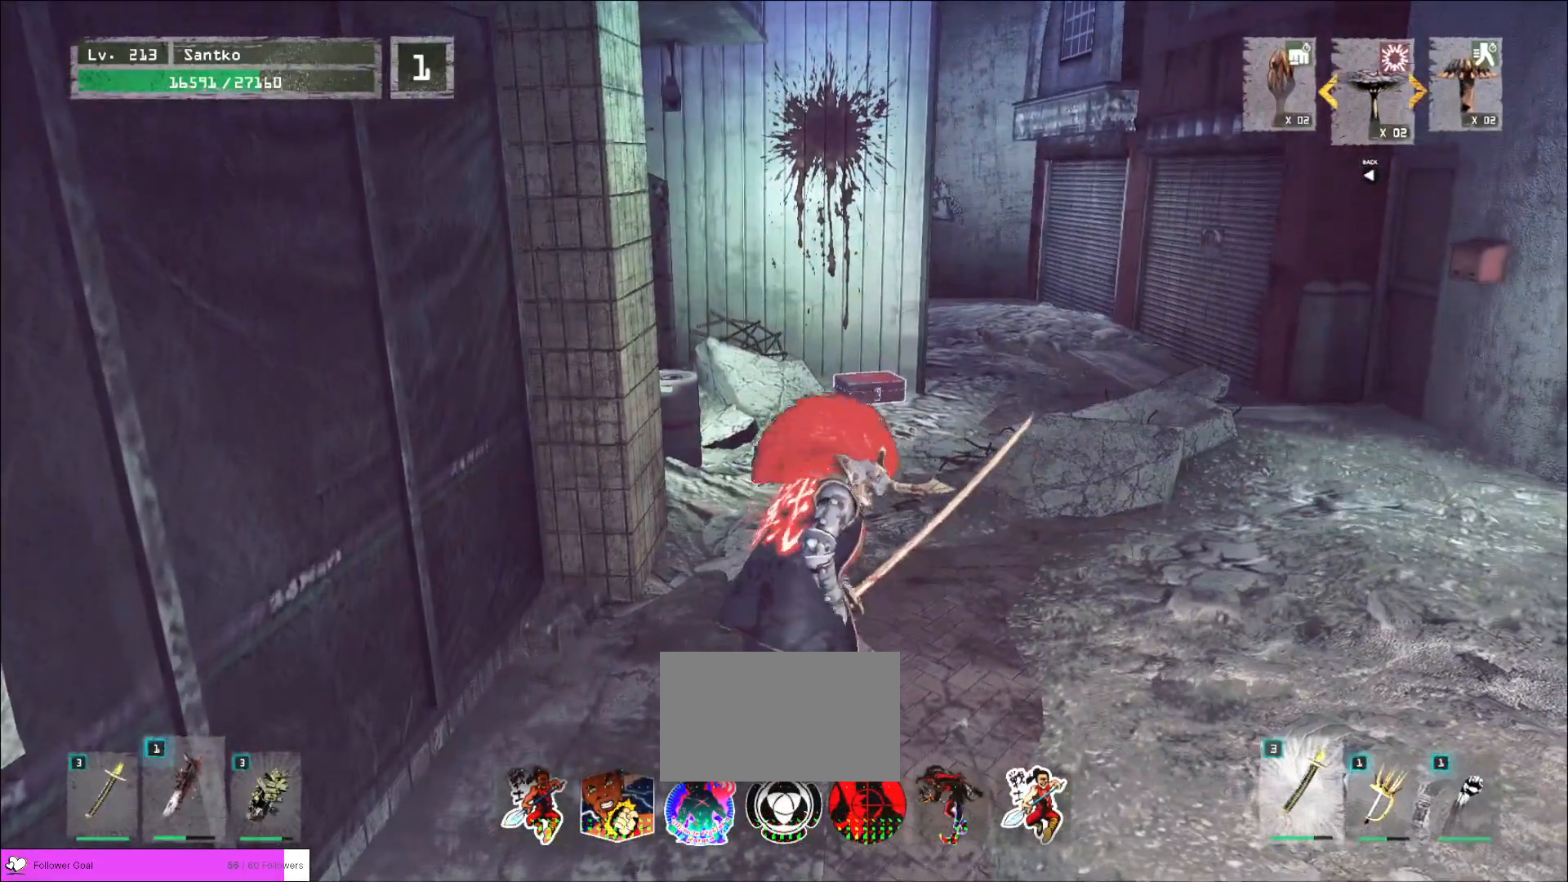
{"keys": ["w"], "mouse": [], "events": [[80, "w", "down"]]}
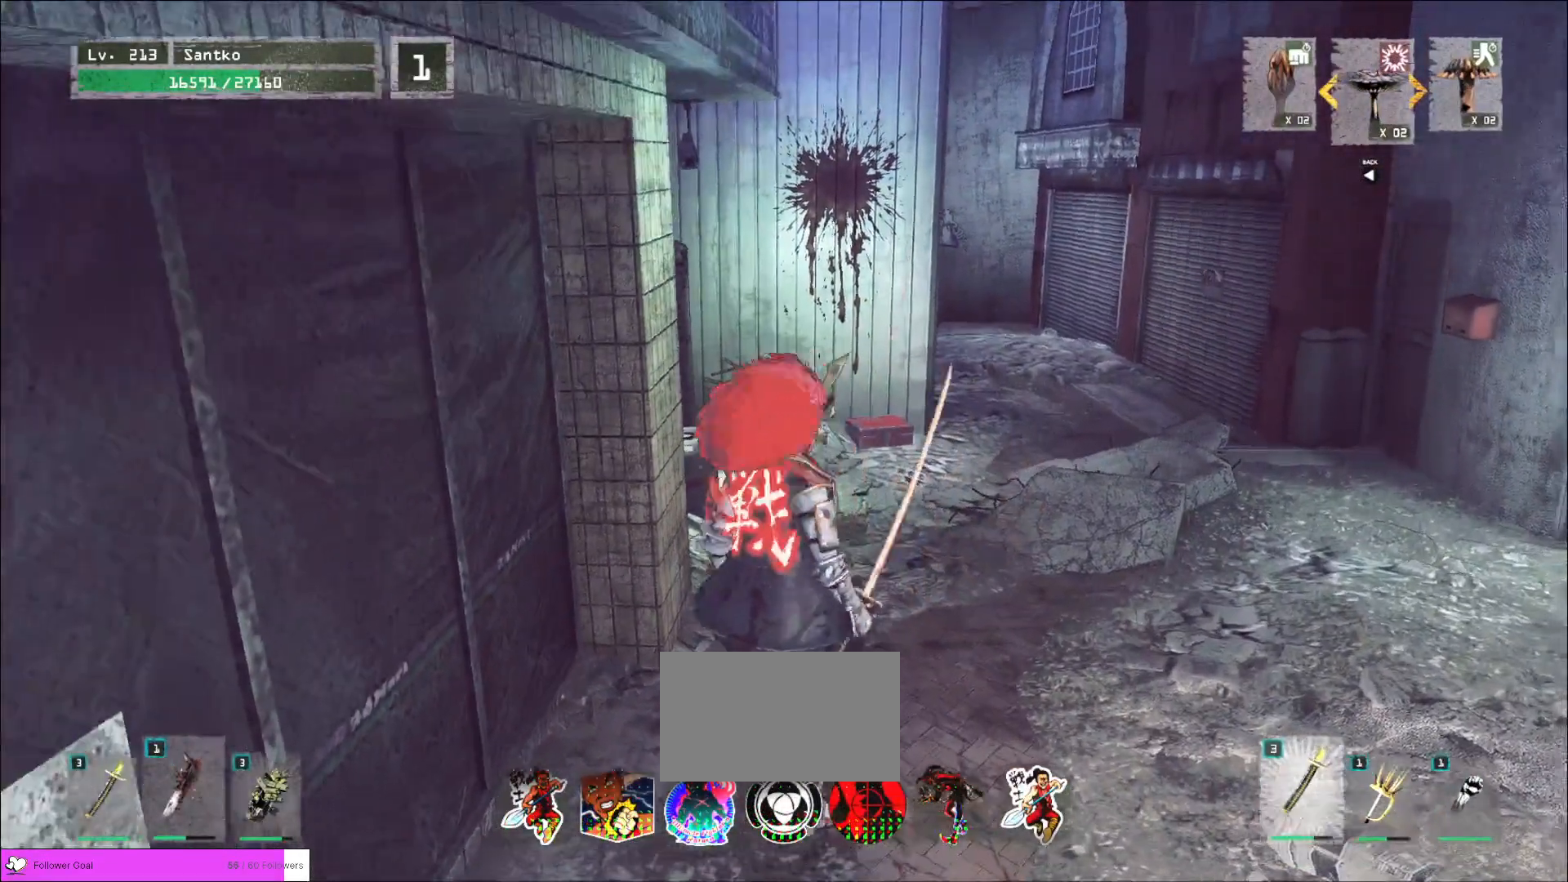
{"keys": ["ctrl", "w"], "mouse": [], "events": [[80, "ctrl", "down"], [160, "ctrl", "up"], [200, "d", "down"], [320, "d", "up"], [480, "ctrl", "down"]]}
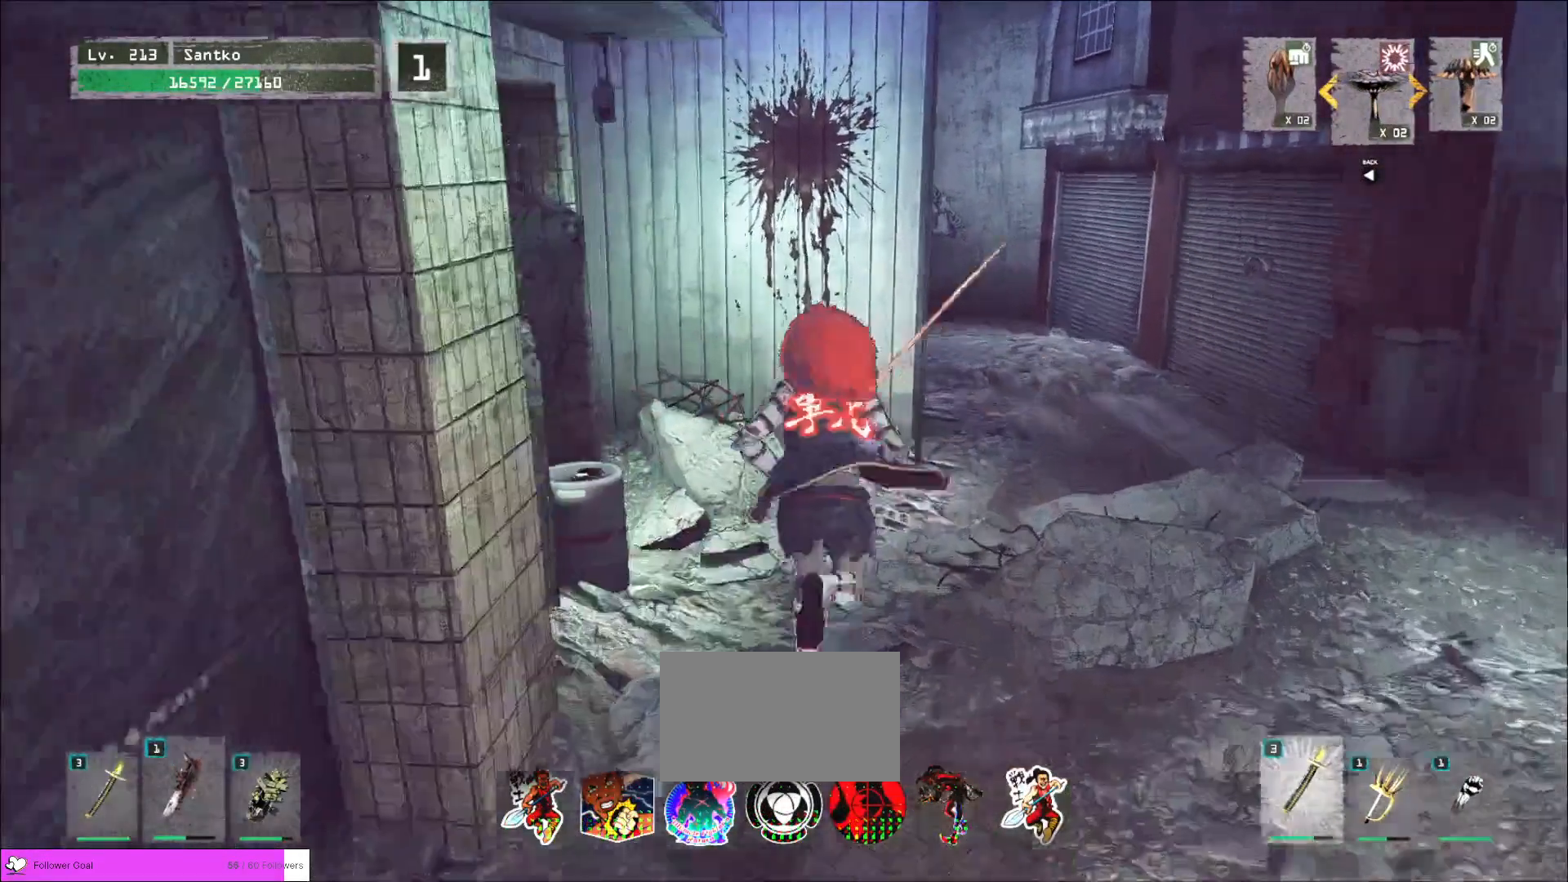
{"keys": [], "mouse": [], "events": [[120, "ctrl", "up"], [200, "w", "up"], [280, "f", "down"], [360, "f", "up"], [400, "f", "down"], [440, "f", "up"]]}
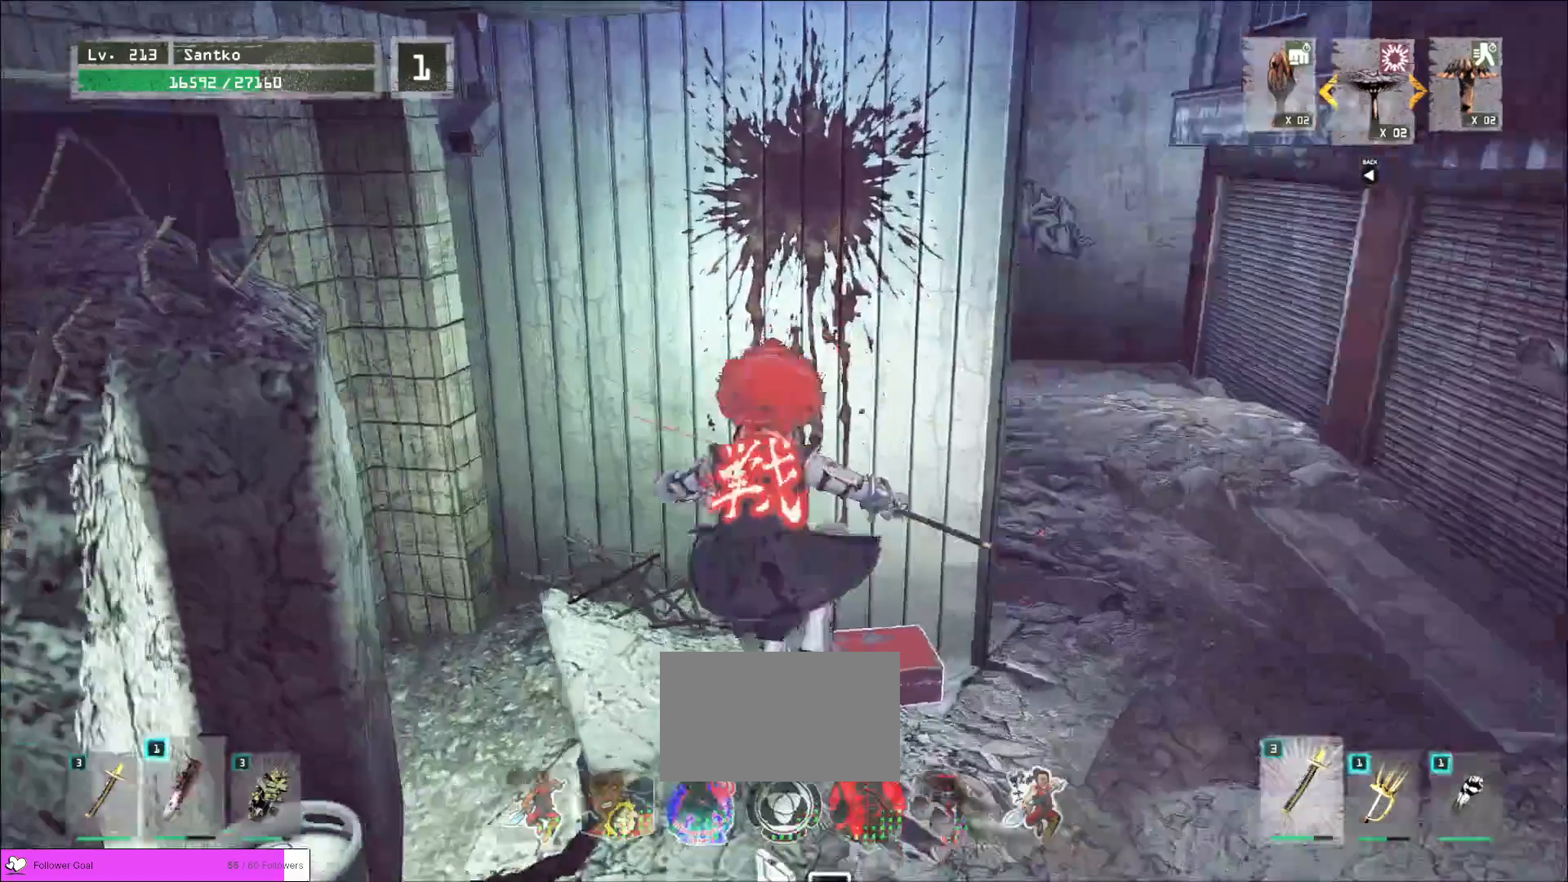
{"keys": [], "mouse": [], "events": []}
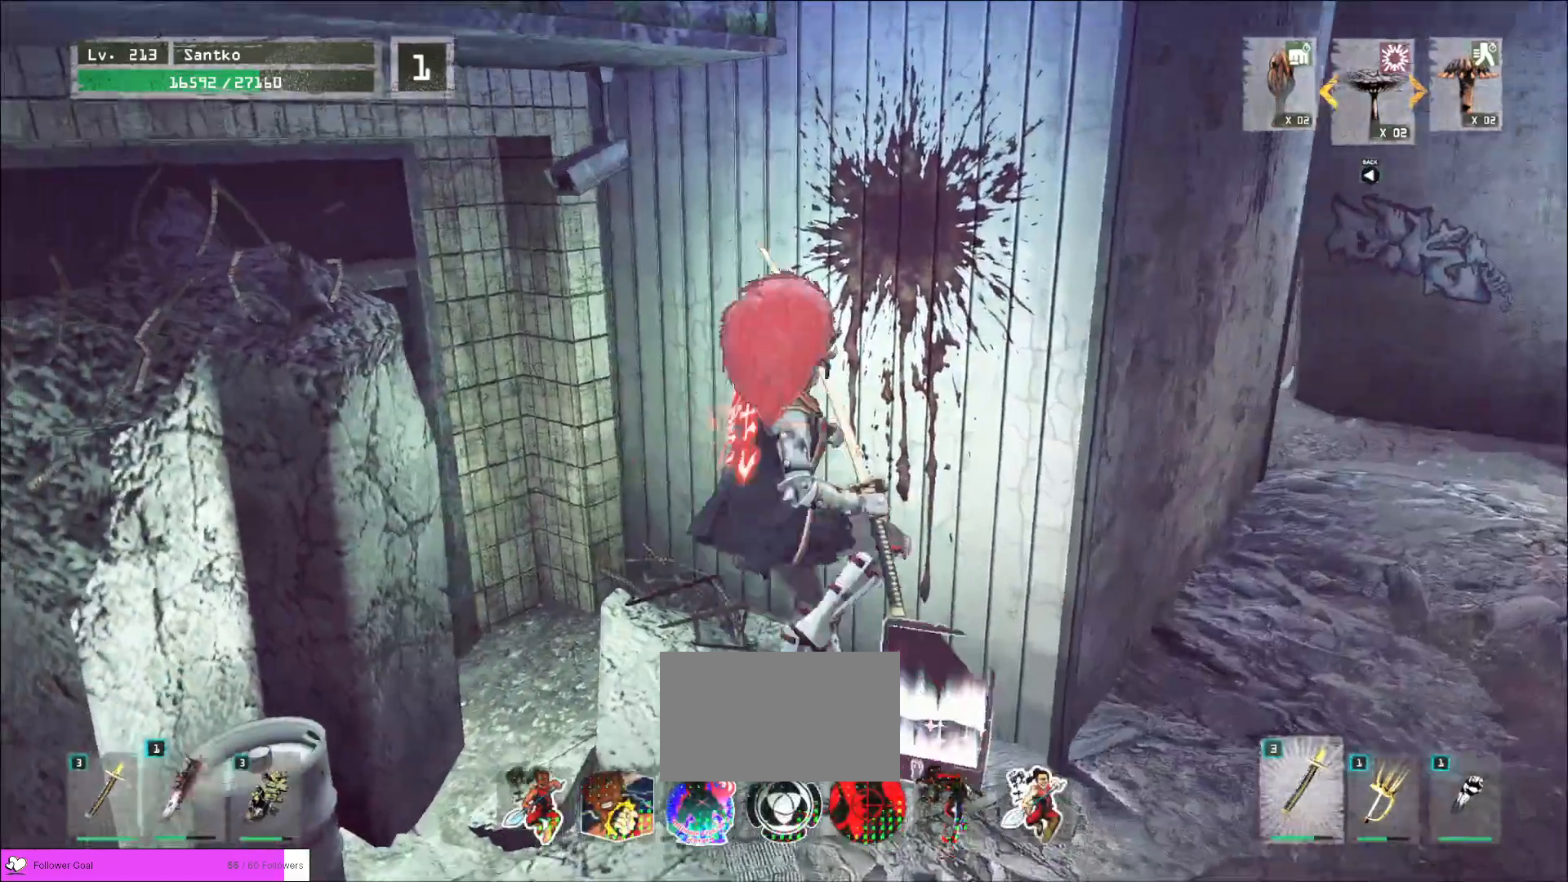
{"keys": [], "mouse": [], "events": []}